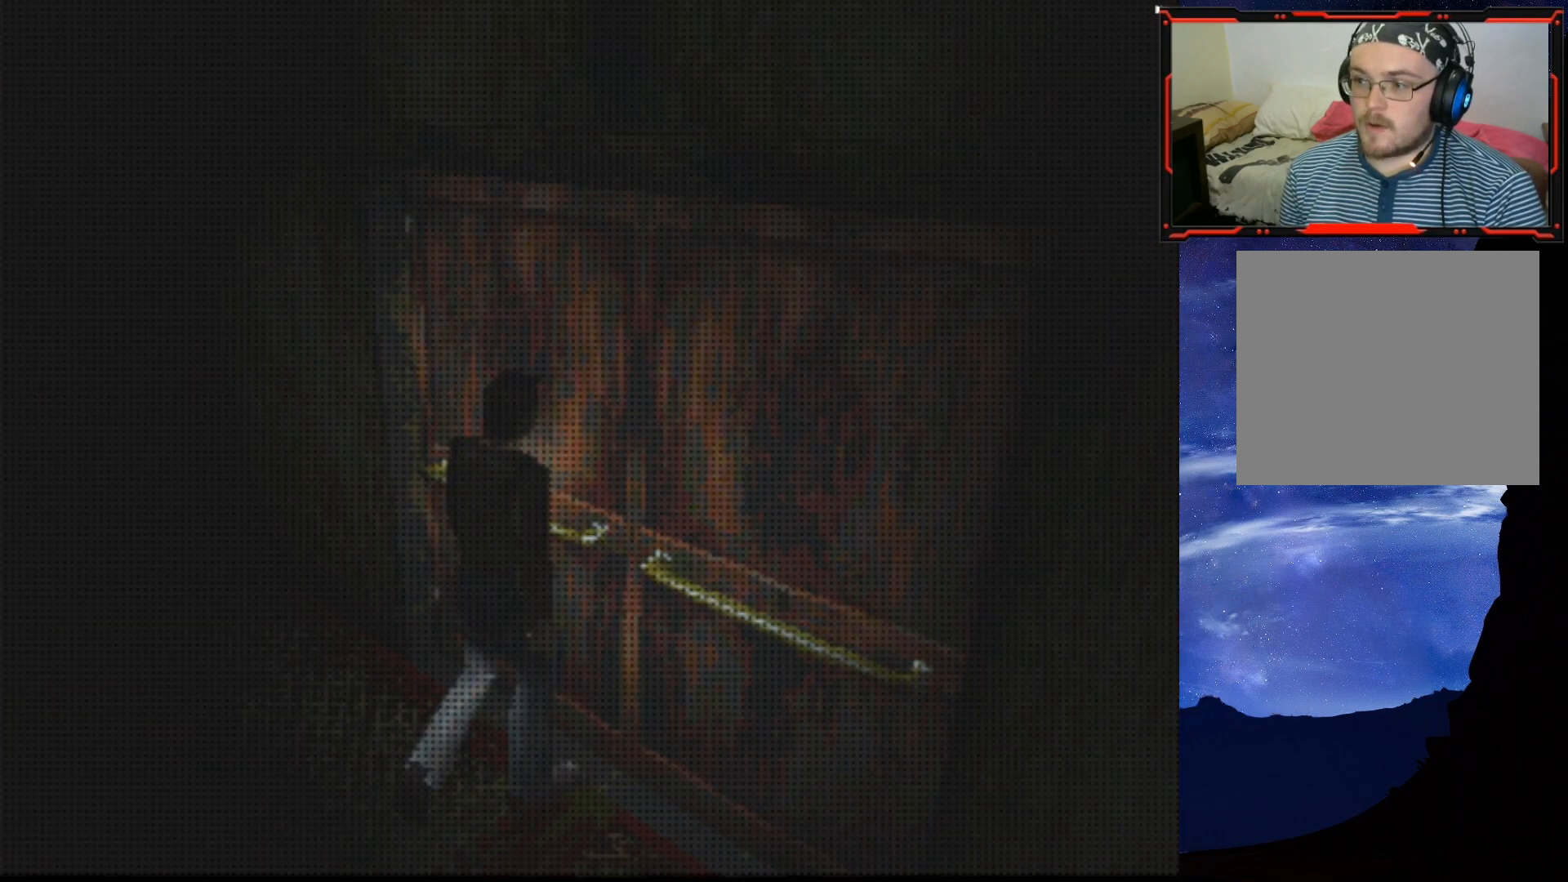
Gameplay with a controller (PlayStation layout); each line is a JSON object with the inputs held at the frame after it. "events" lists button and stick changes between this image and that frame as [ms after this image, input, new state], when the widget could be followed in between. Not read: left_stick.
{"buttons": [], "right_stick": "center", "events": [[100, "DPAD_RIGHT", "down"], [450, "DPAD_RIGHT", "up"]]}
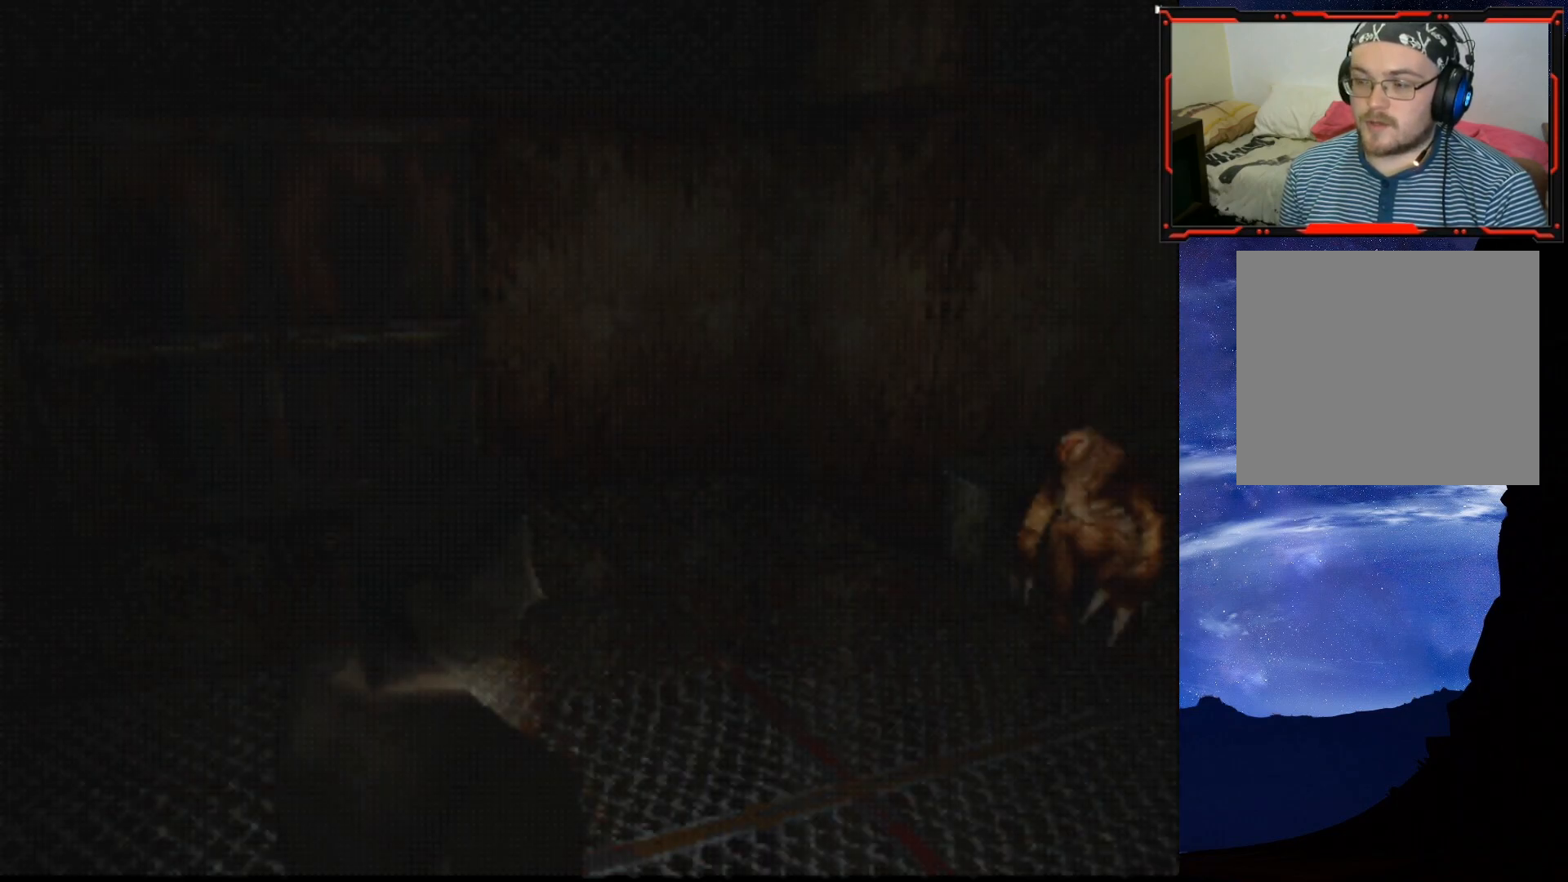
{"buttons": ["SQUARE", "DPAD_UP"], "right_stick": "center", "events": [[34, "DPAD_RIGHT", "down"], [301, "DPAD_RIGHT", "up"], [334, "DPAD_UP", "down"], [417, "SQUARE", "down"]]}
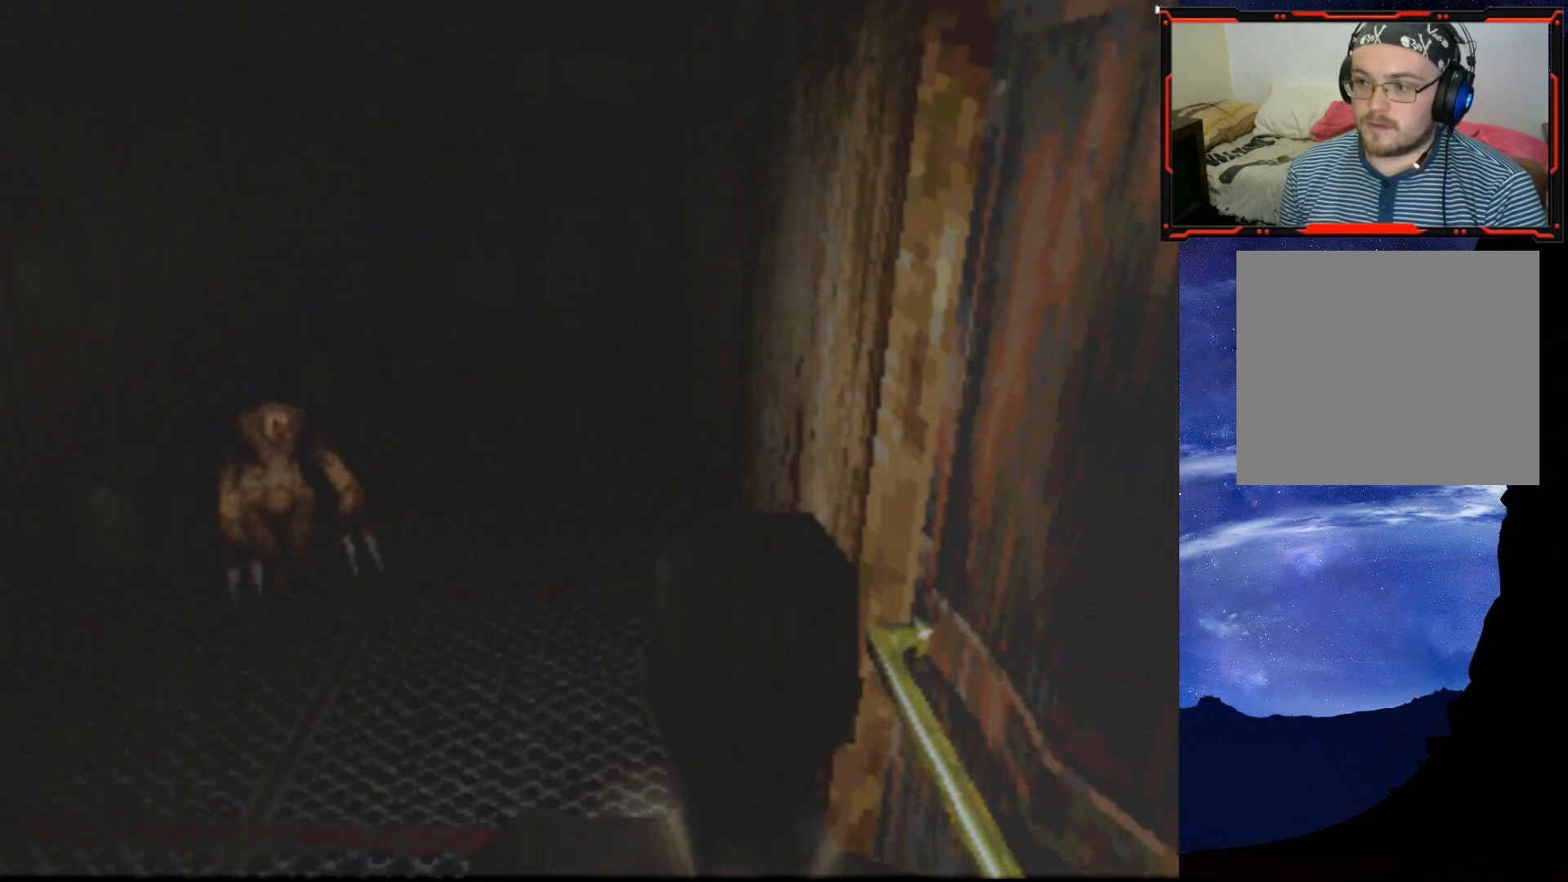
{"buttons": ["SQUARE", "DPAD_UP"], "right_stick": "center", "events": []}
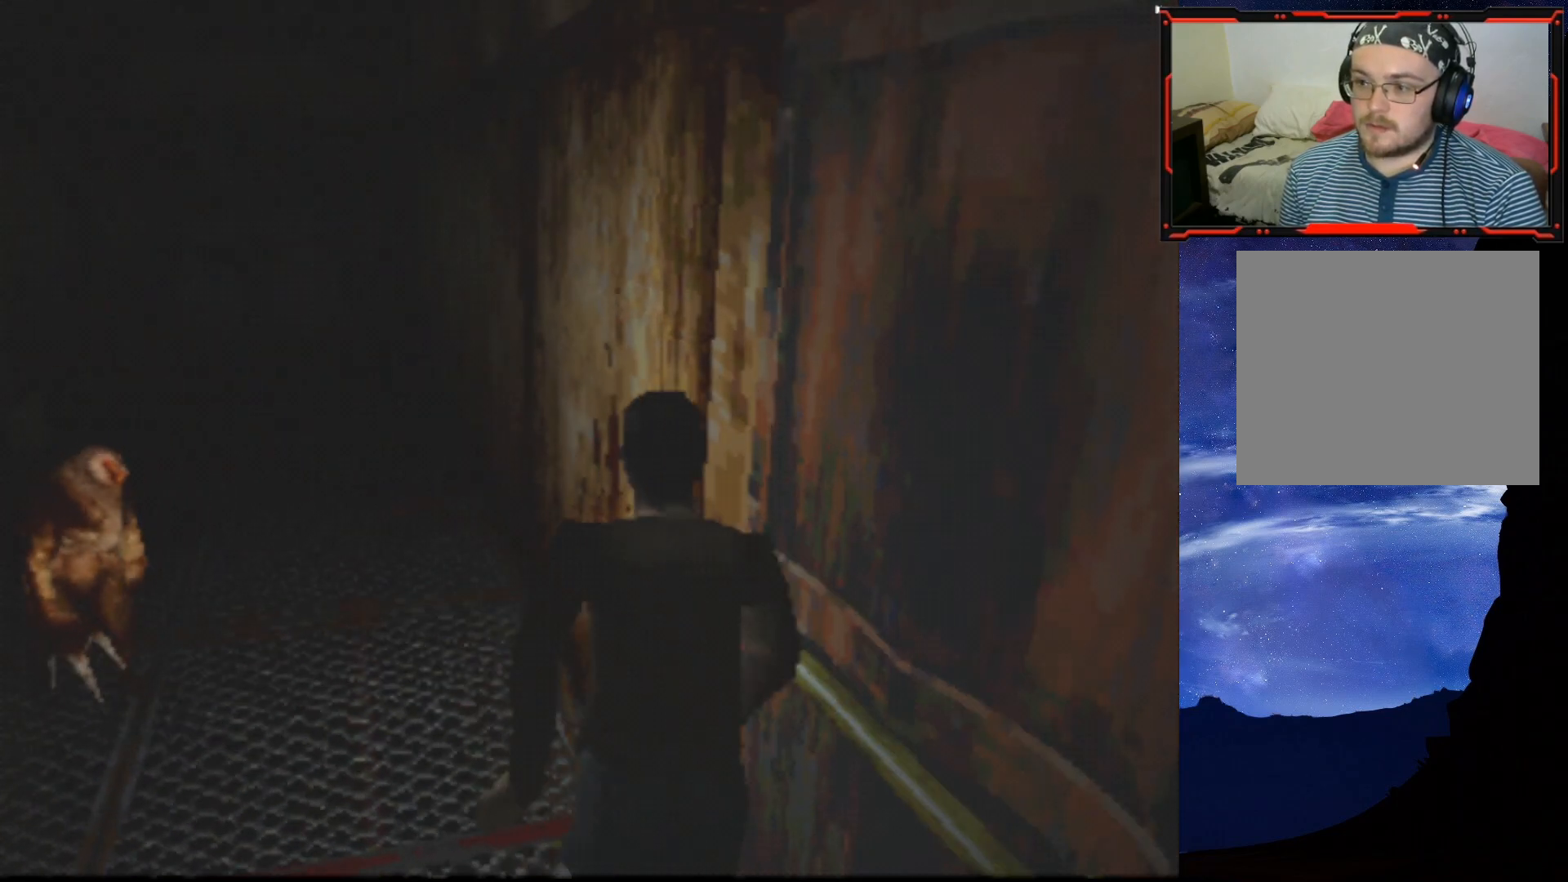
{"buttons": ["SQUARE", "DPAD_UP"], "right_stick": "center", "events": [[150, "DPAD_LEFT", "down"], [184, "DPAD_LEFT", "up"]]}
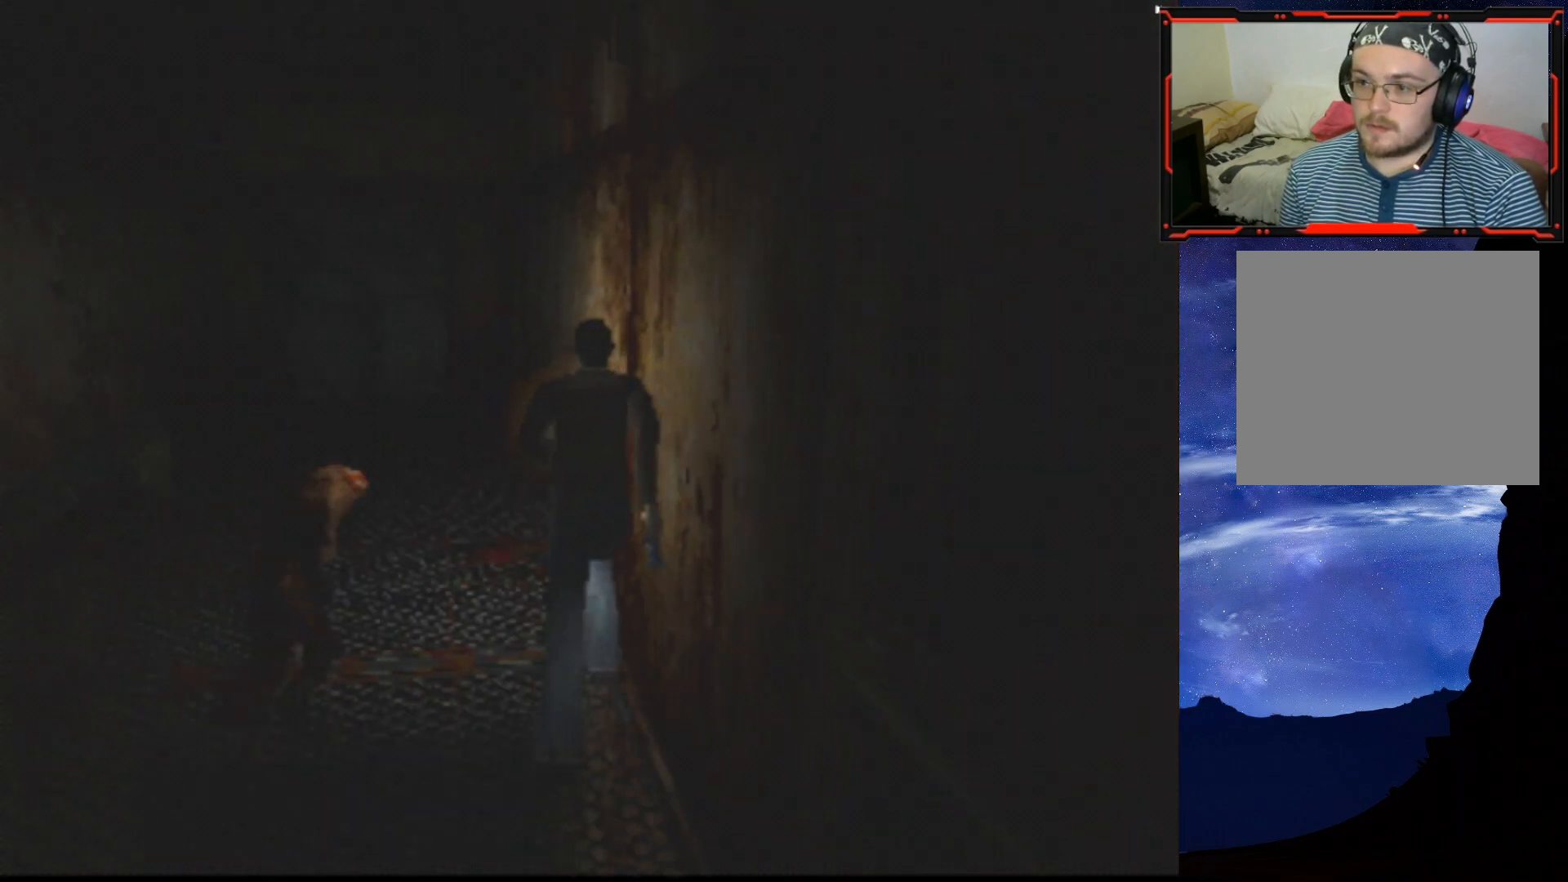
{"buttons": ["SQUARE", "DPAD_UP"], "right_stick": "center", "events": []}
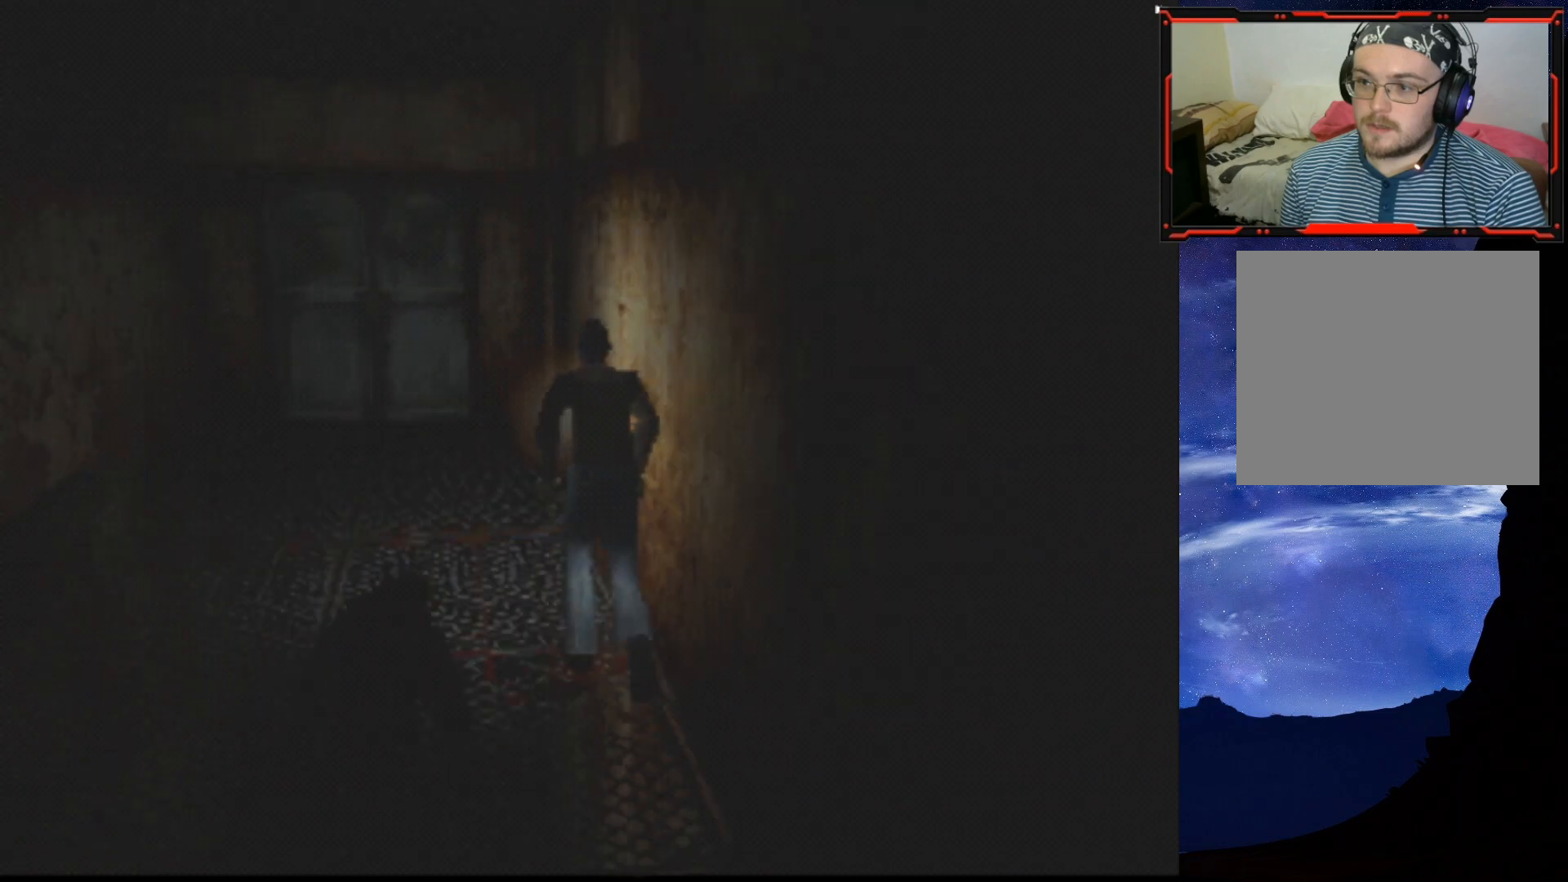
{"buttons": ["SQUARE", "DPAD_UP"], "right_stick": "center", "events": []}
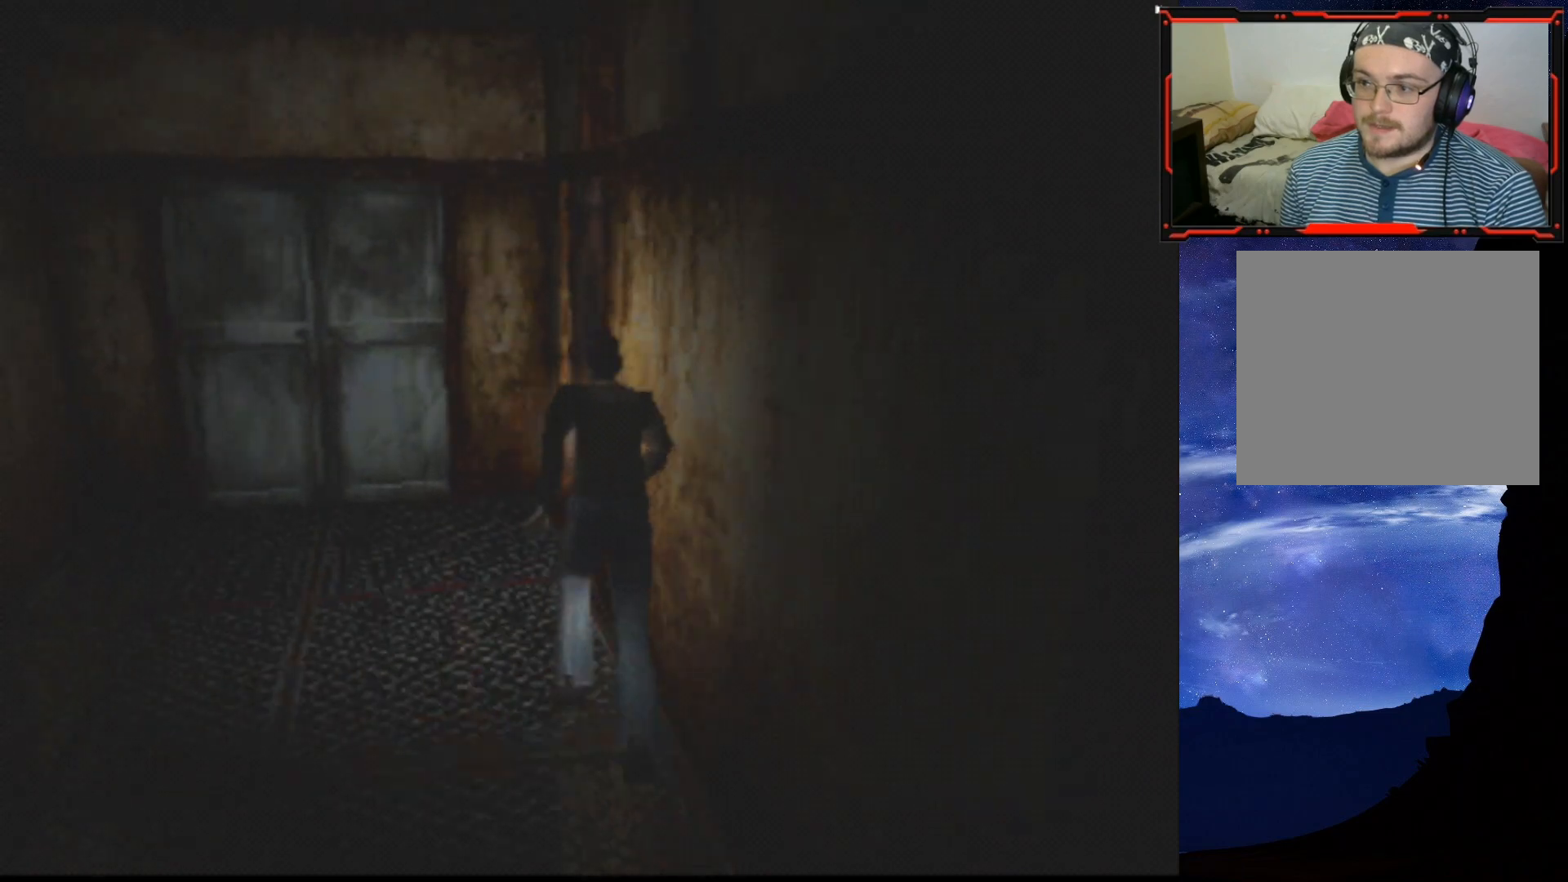
{"buttons": ["CROSS", "DPAD_UP", "DPAD_RIGHT"], "right_stick": "center", "events": [[50, "DPAD_RIGHT", "down"], [150, "SQUARE", "up"], [283, "DPAD_UP", "up"], [333, "CROSS", "down"], [417, "CROSS", "up"], [467, "DPAD_UP", "down"], [484, "CROSS", "down"]]}
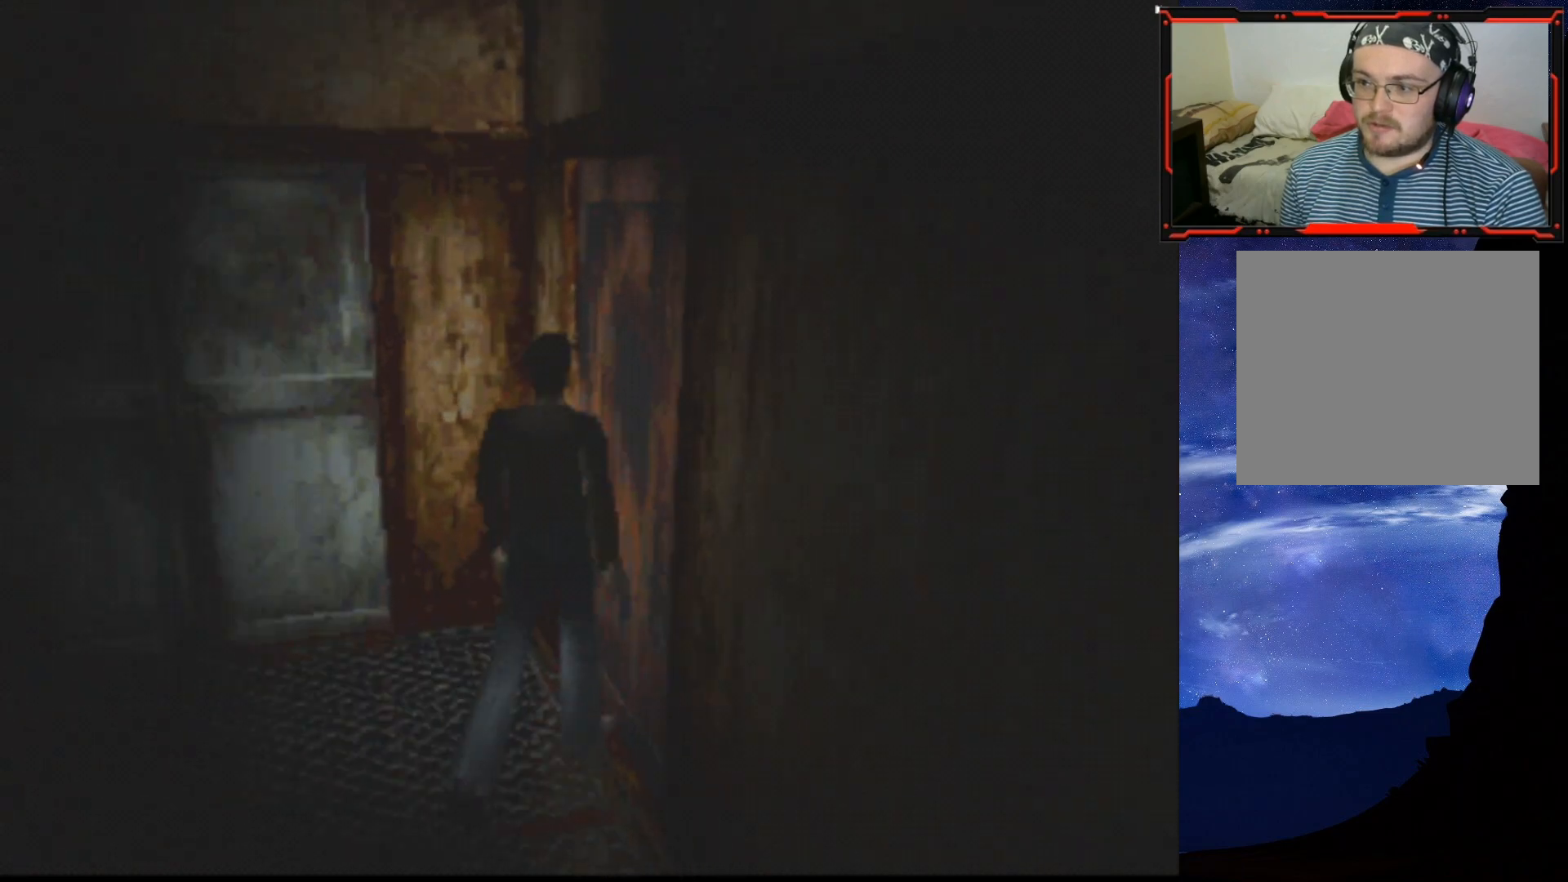
{"buttons": [], "right_stick": "center", "events": [[84, "CROSS", "up"], [117, "CROSS", "down"], [134, "DPAD_UP", "up"], [200, "CROSS", "up"], [401, "DPAD_RIGHT", "up"]]}
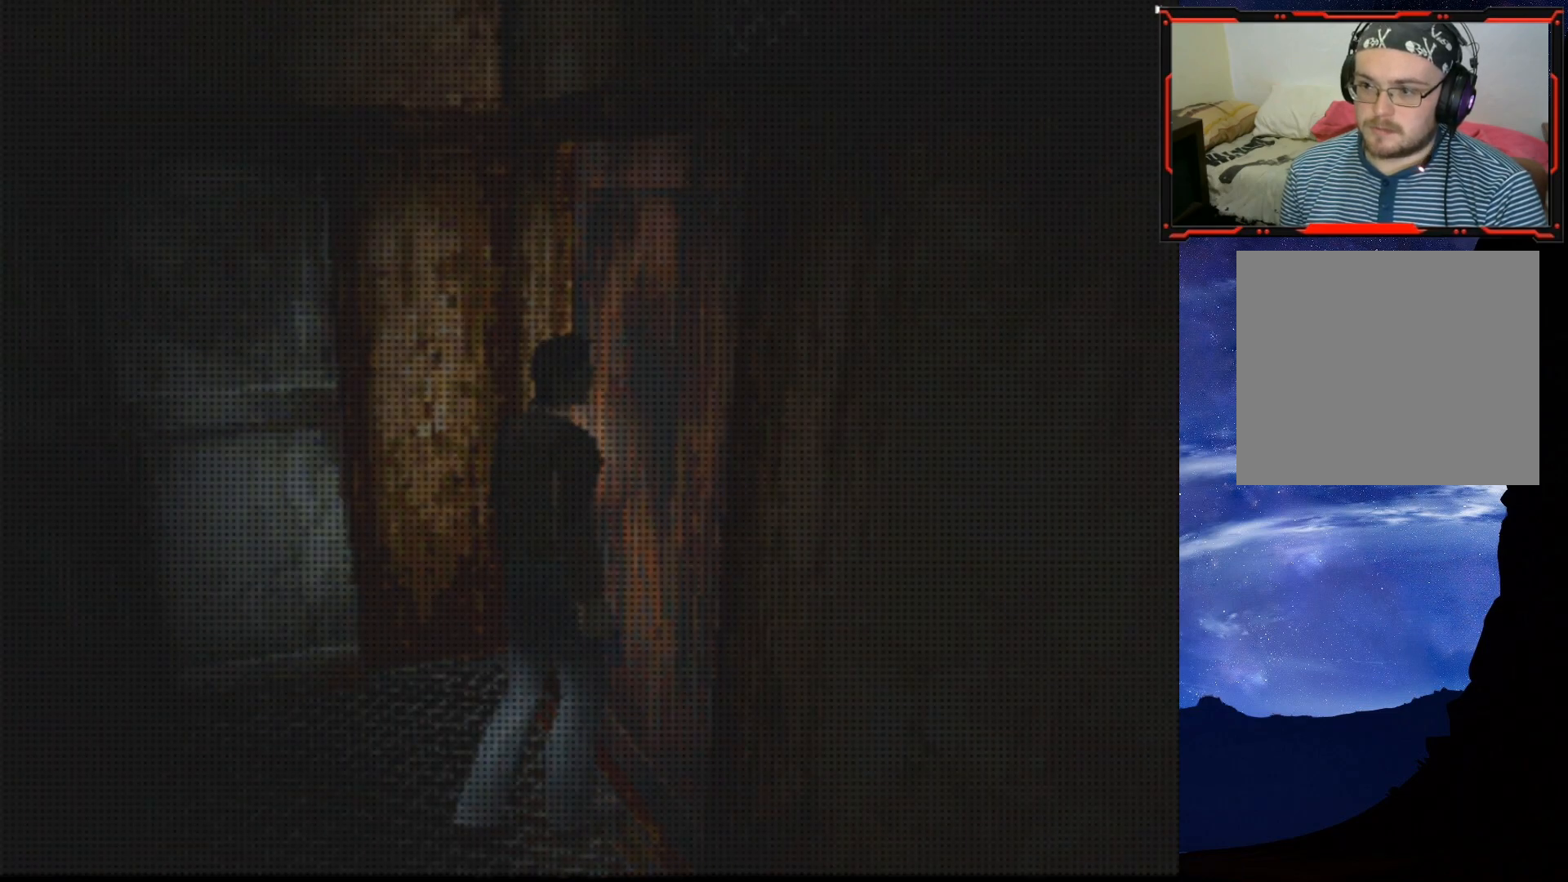
{"buttons": [], "right_stick": "center", "events": []}
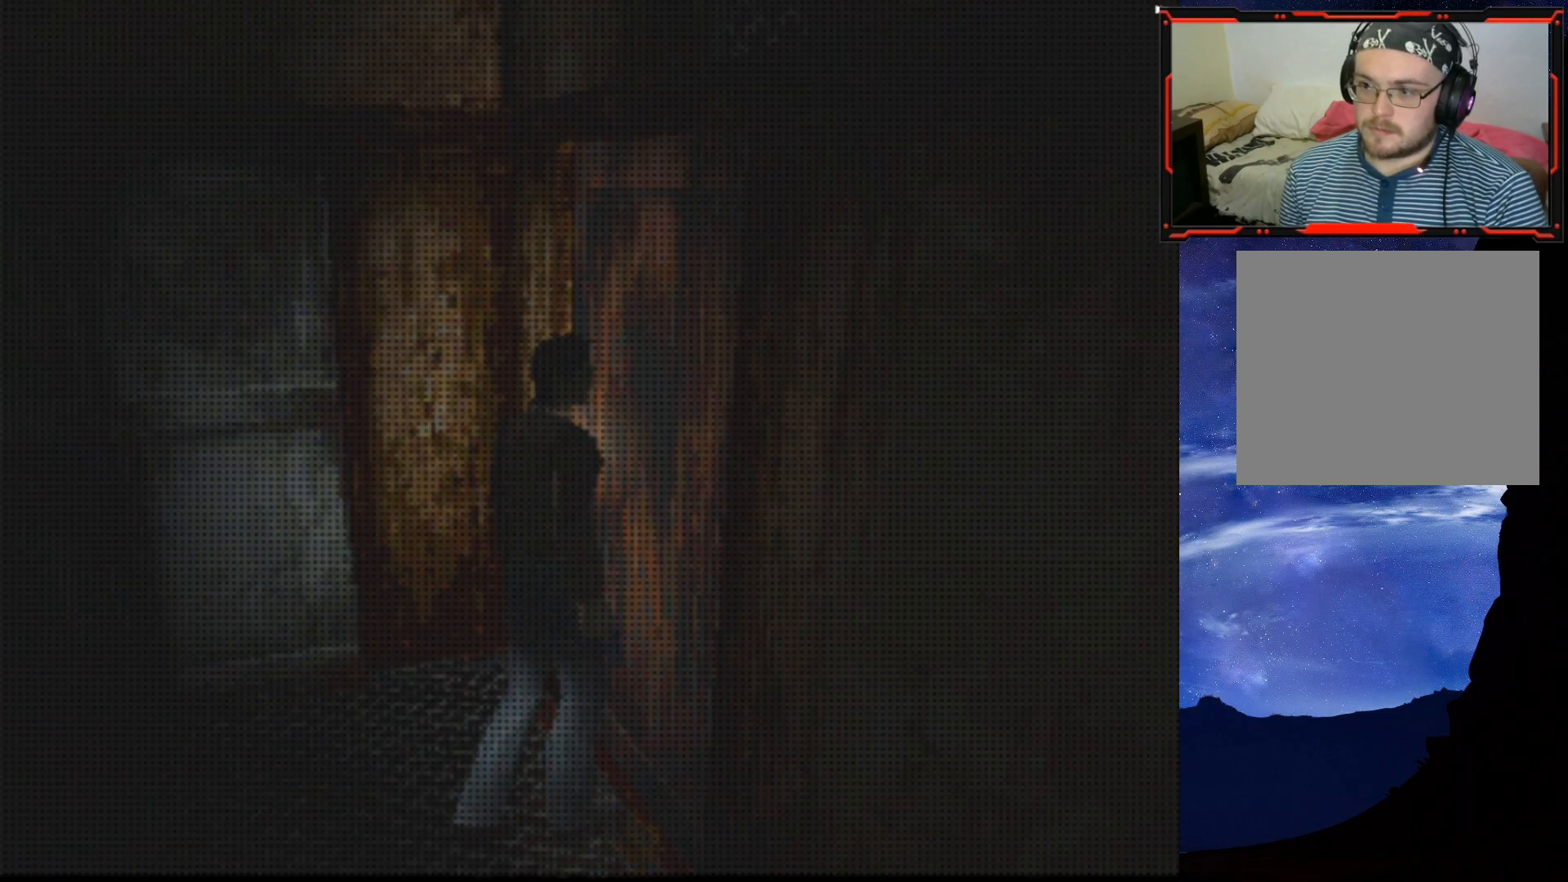
{"buttons": [], "right_stick": "center", "events": []}
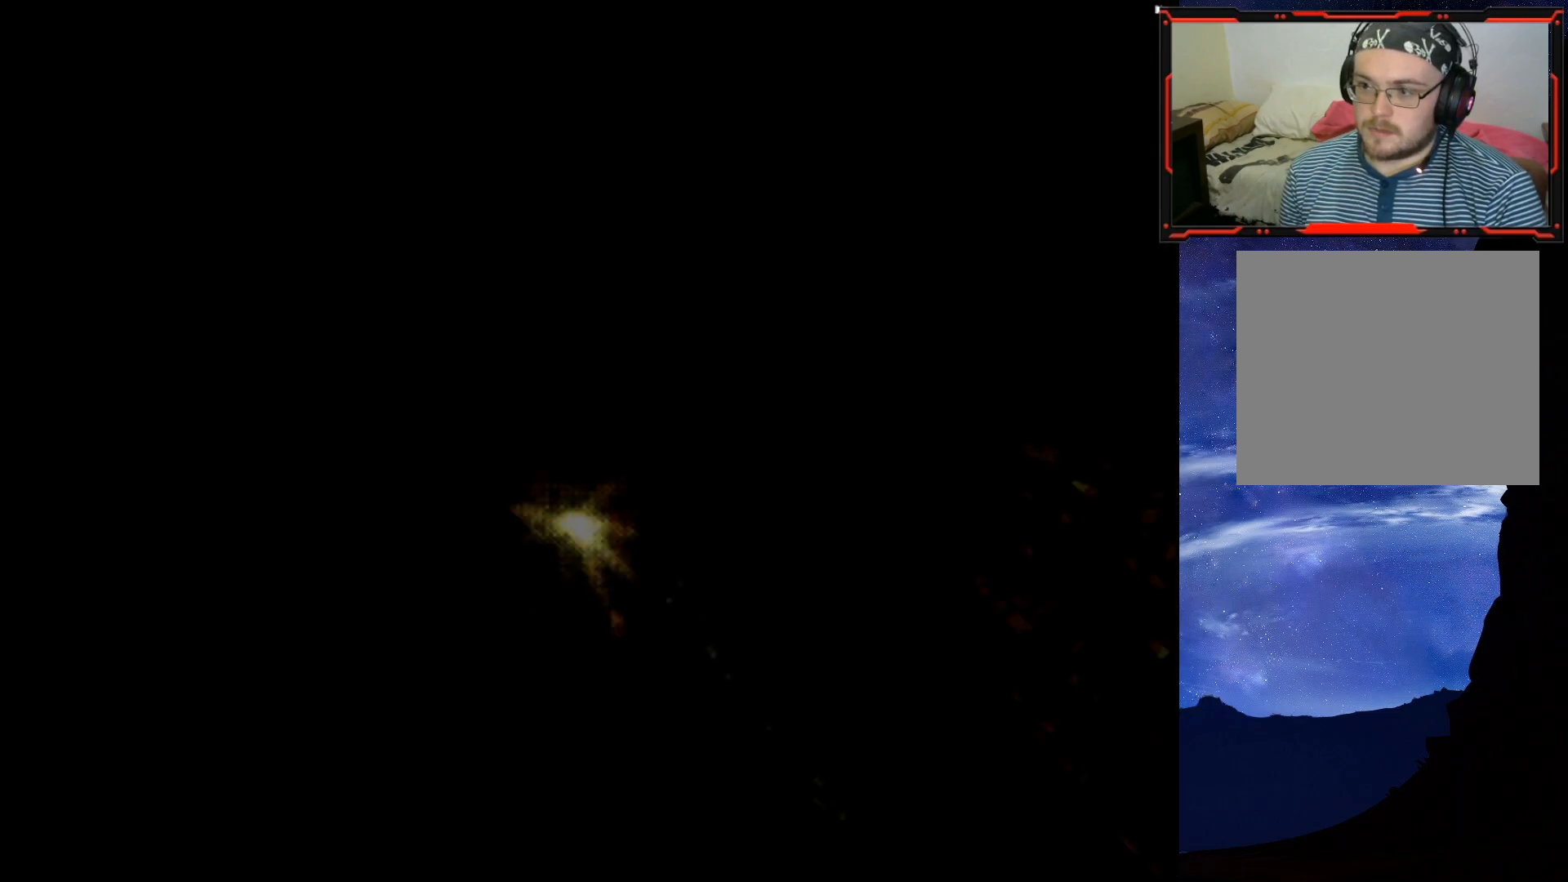
{"buttons": ["DPAD_LEFT"], "right_stick": "center", "events": [[233, "DPAD_LEFT", "down"]]}
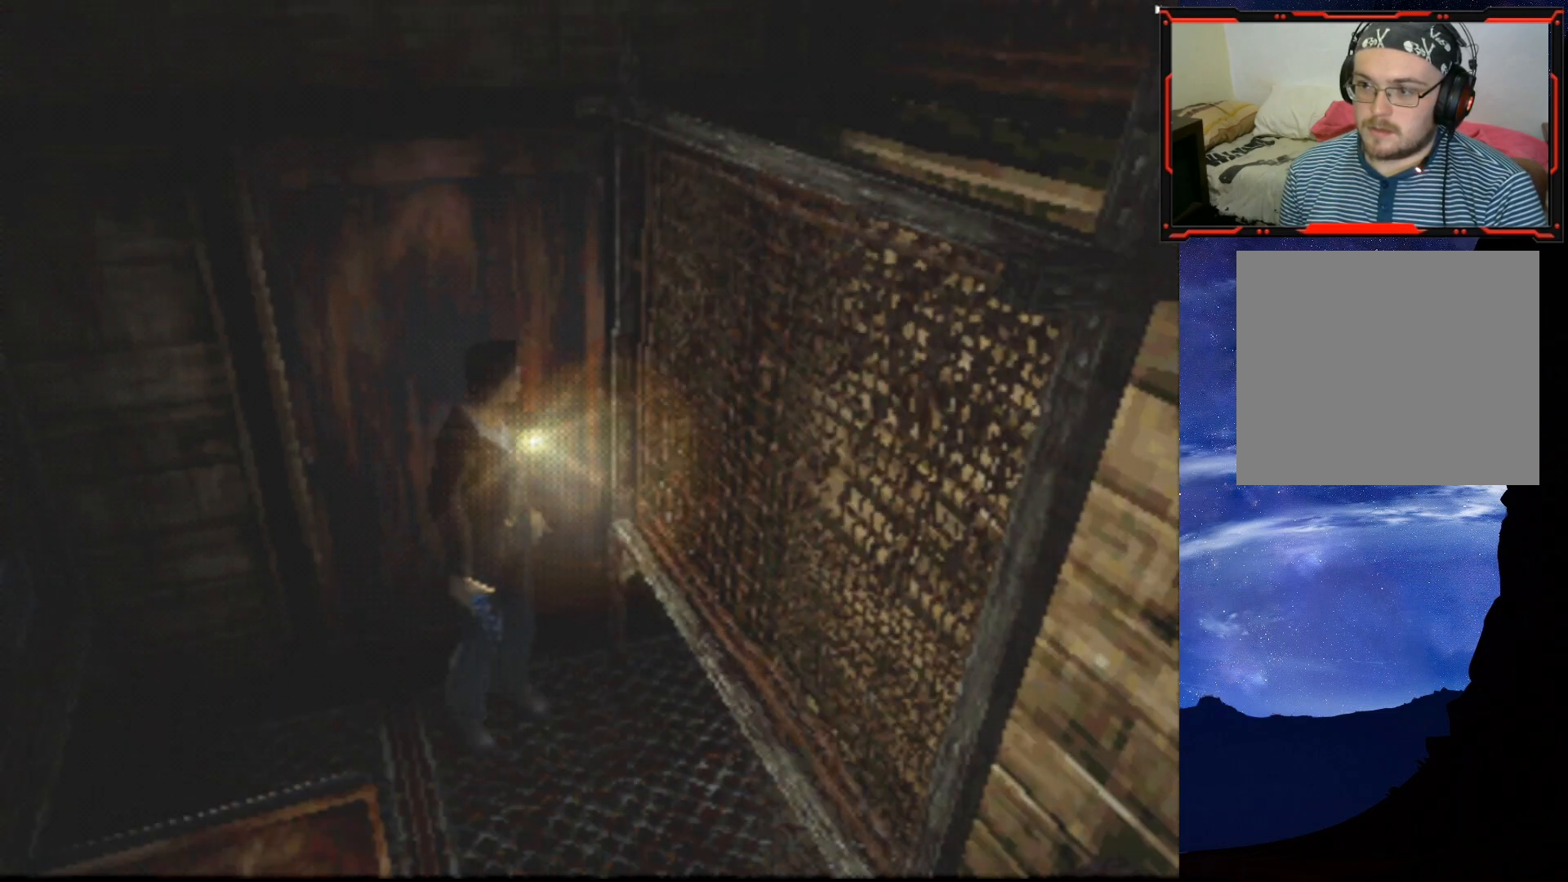
{"buttons": ["DPAD_RIGHT"], "right_stick": "center", "events": [[34, "DPAD_LEFT", "up"], [217, "DPAD_RIGHT", "down"]]}
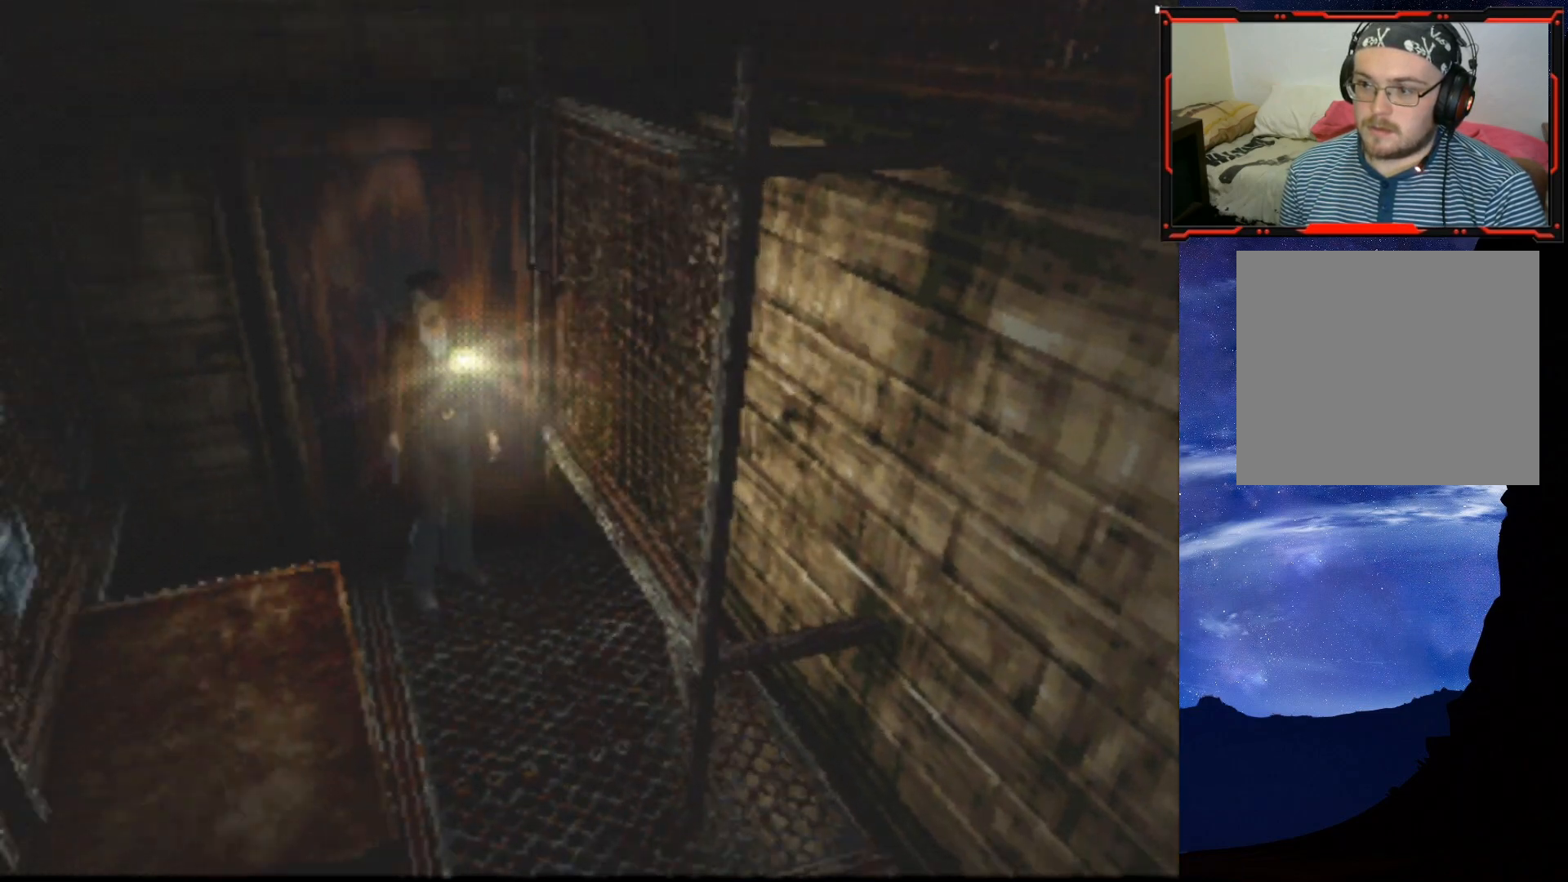
{"buttons": ["DPAD_UP"], "right_stick": "center", "events": [[16, "DPAD_RIGHT", "up"], [117, "DPAD_UP", "down"]]}
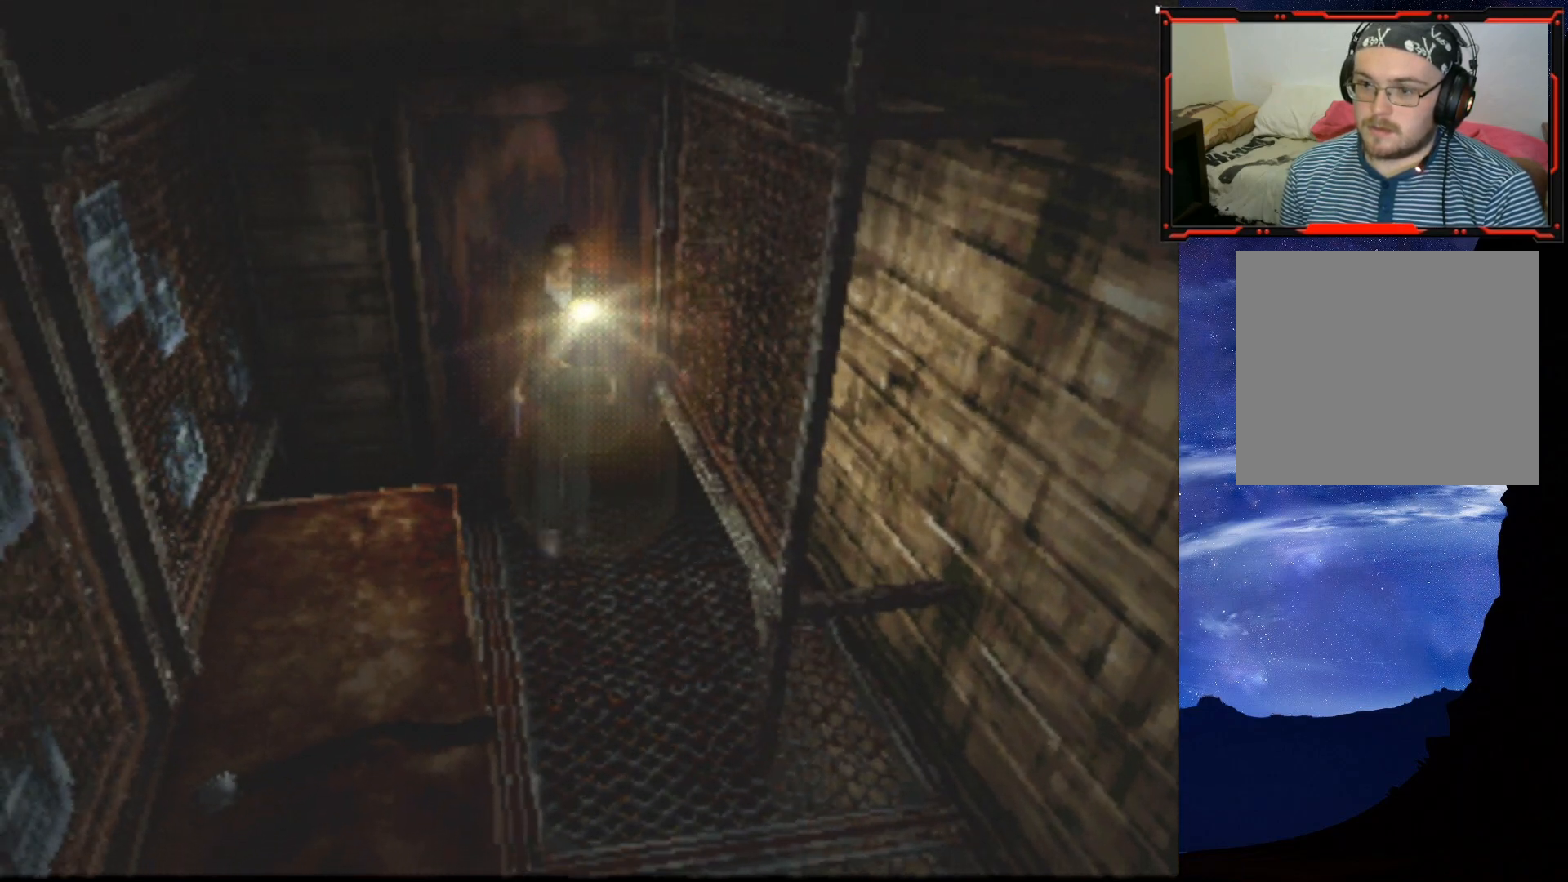
{"buttons": ["DPAD_UP"], "right_stick": "center", "events": []}
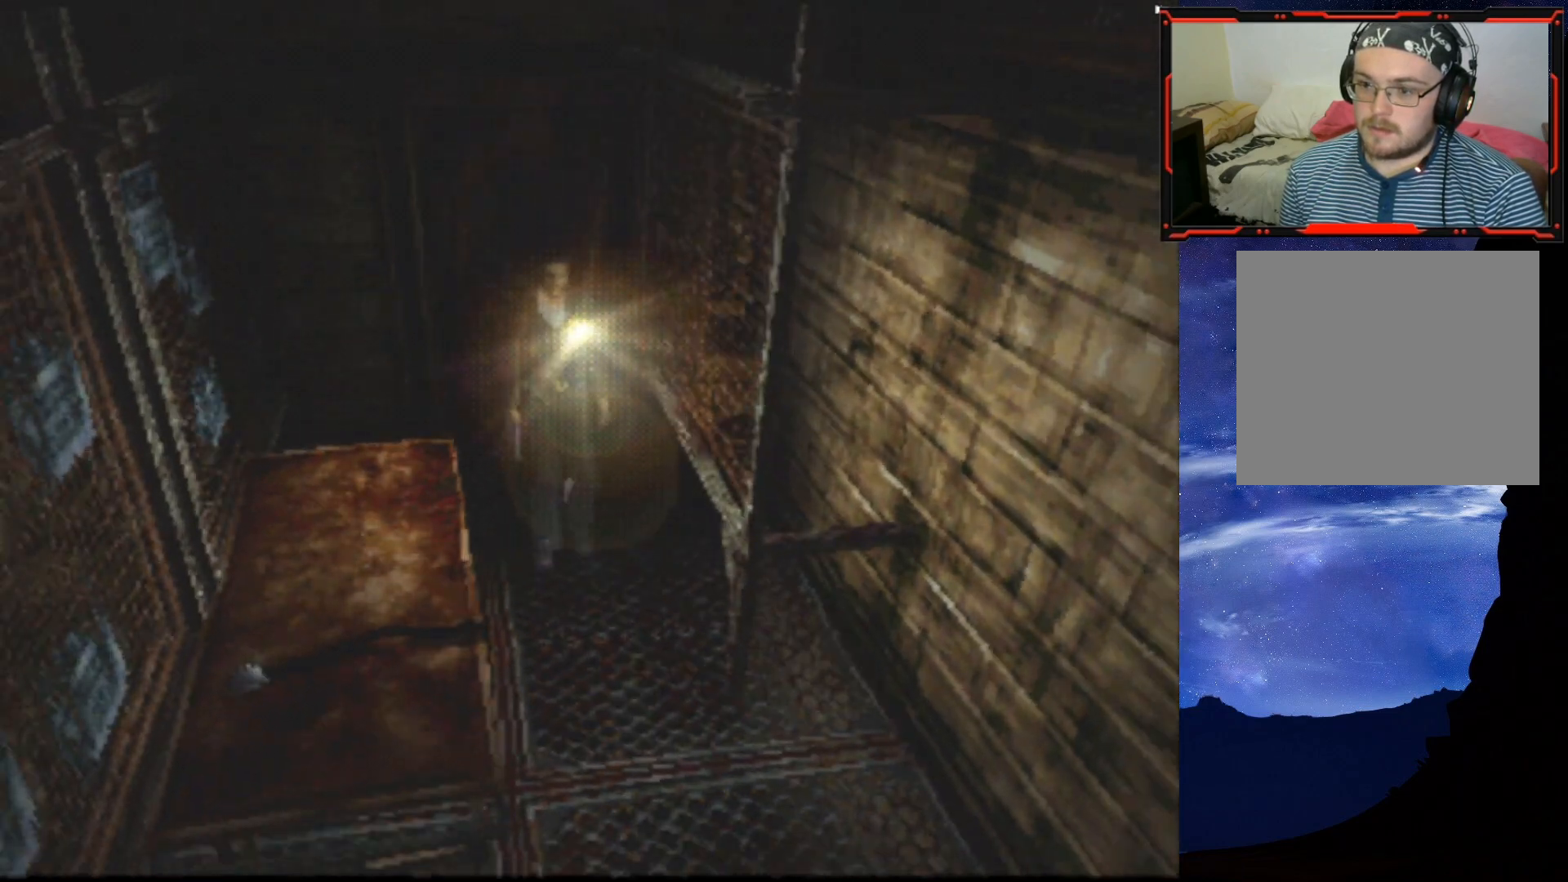
{"buttons": ["DPAD_UP"], "right_stick": "center", "events": [[133, "DPAD_LEFT", "down"], [267, "DPAD_LEFT", "up"]]}
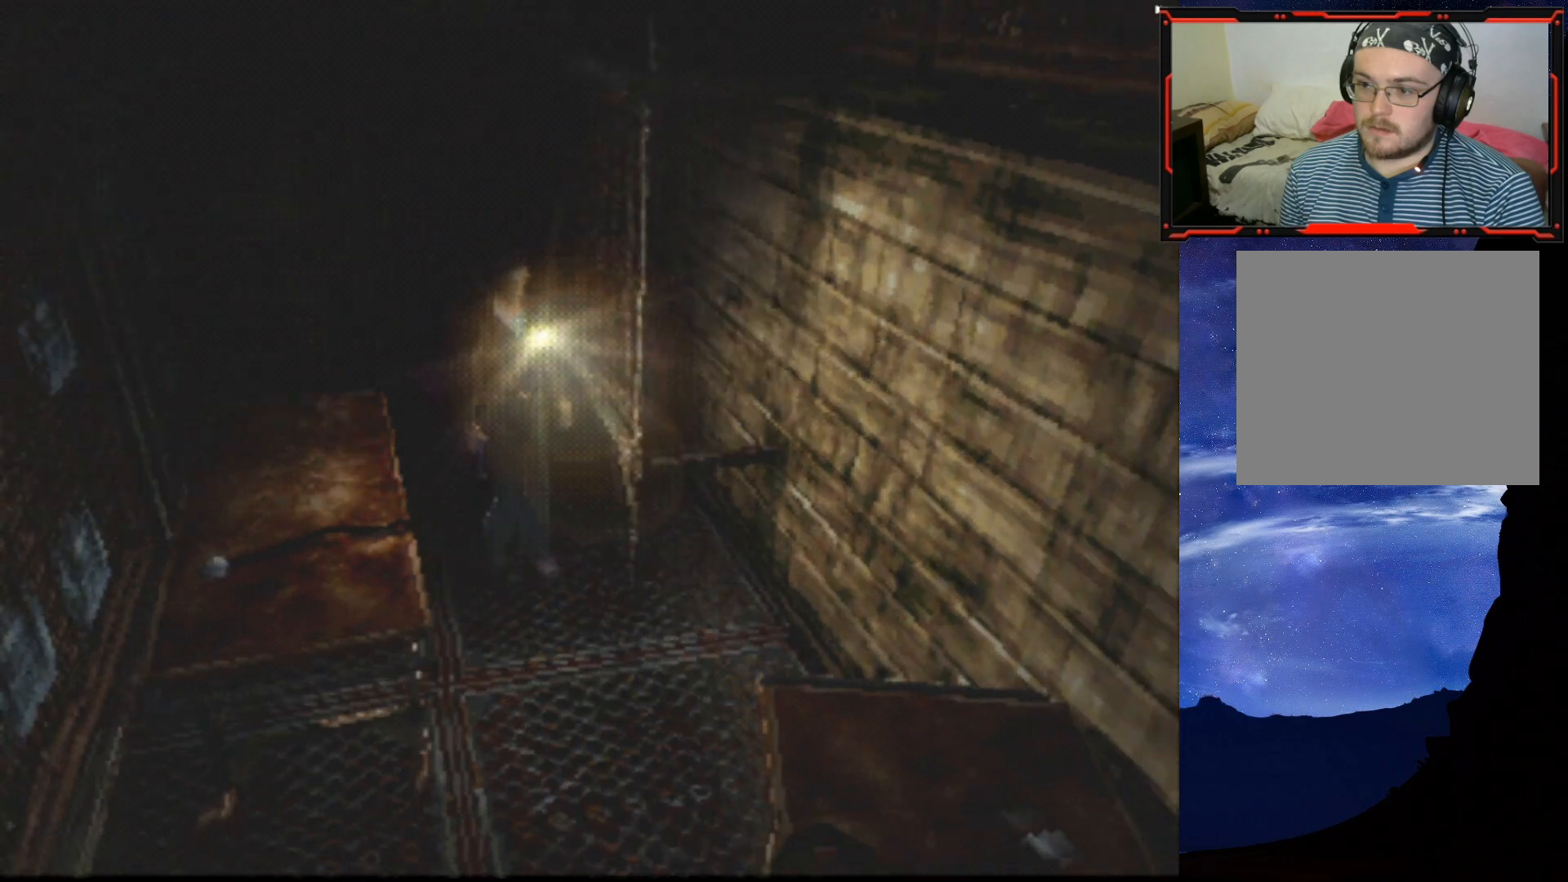
{"buttons": ["DPAD_RIGHT"], "right_stick": "center", "events": [[100, "DPAD_UP", "up"], [117, "DPAD_RIGHT", "down"]]}
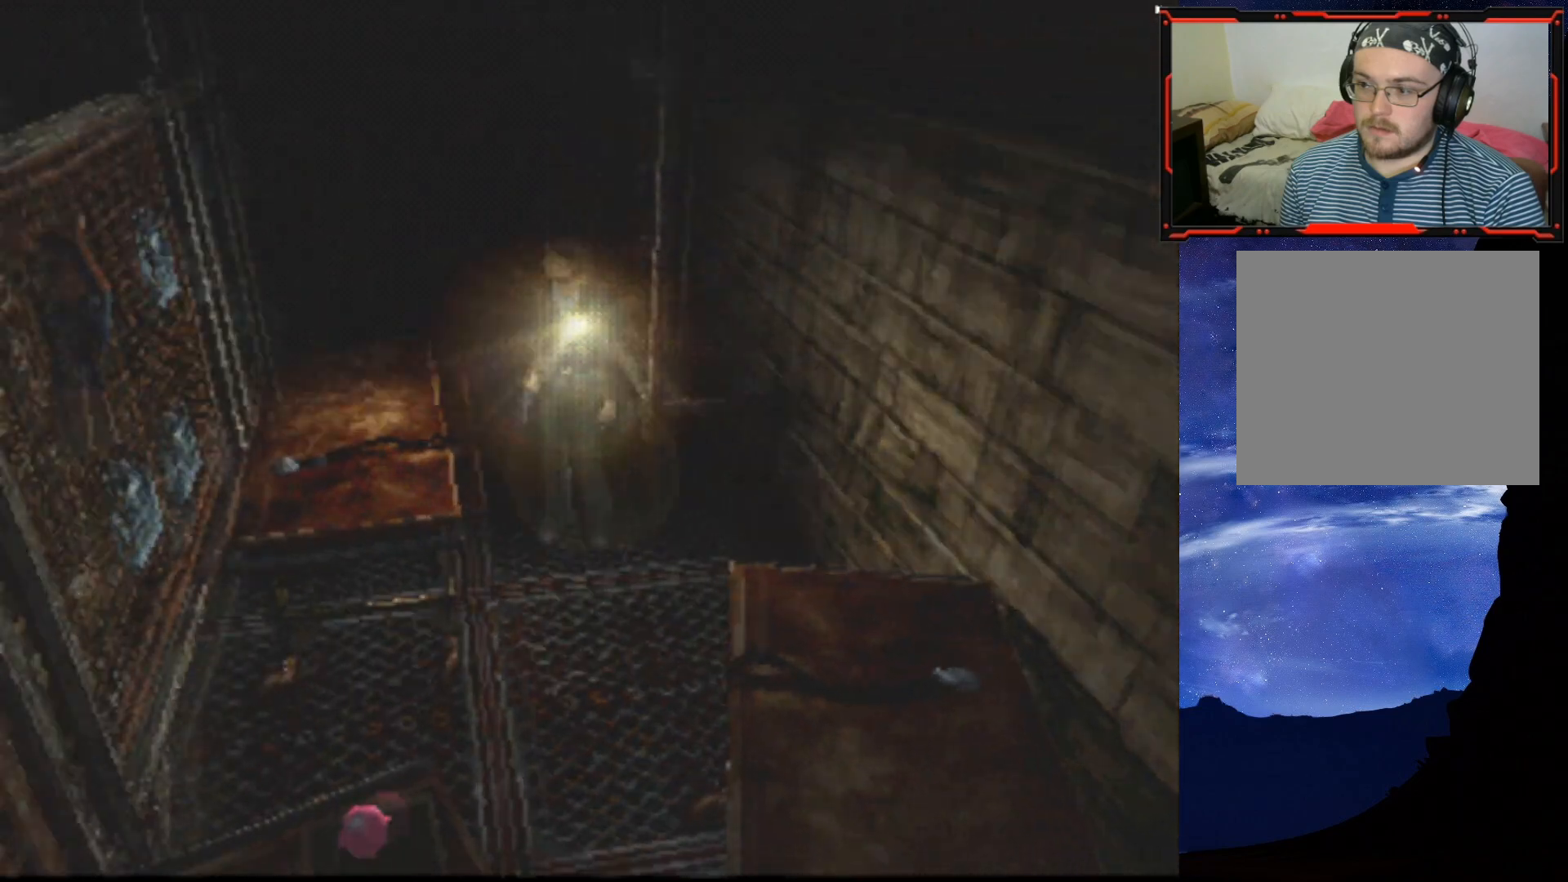
{"buttons": ["CROSS", "DPAD_UP"], "right_stick": "center", "events": [[133, "DPAD_RIGHT", "up"], [133, "DPAD_UP", "down"], [367, "CROSS", "down"]]}
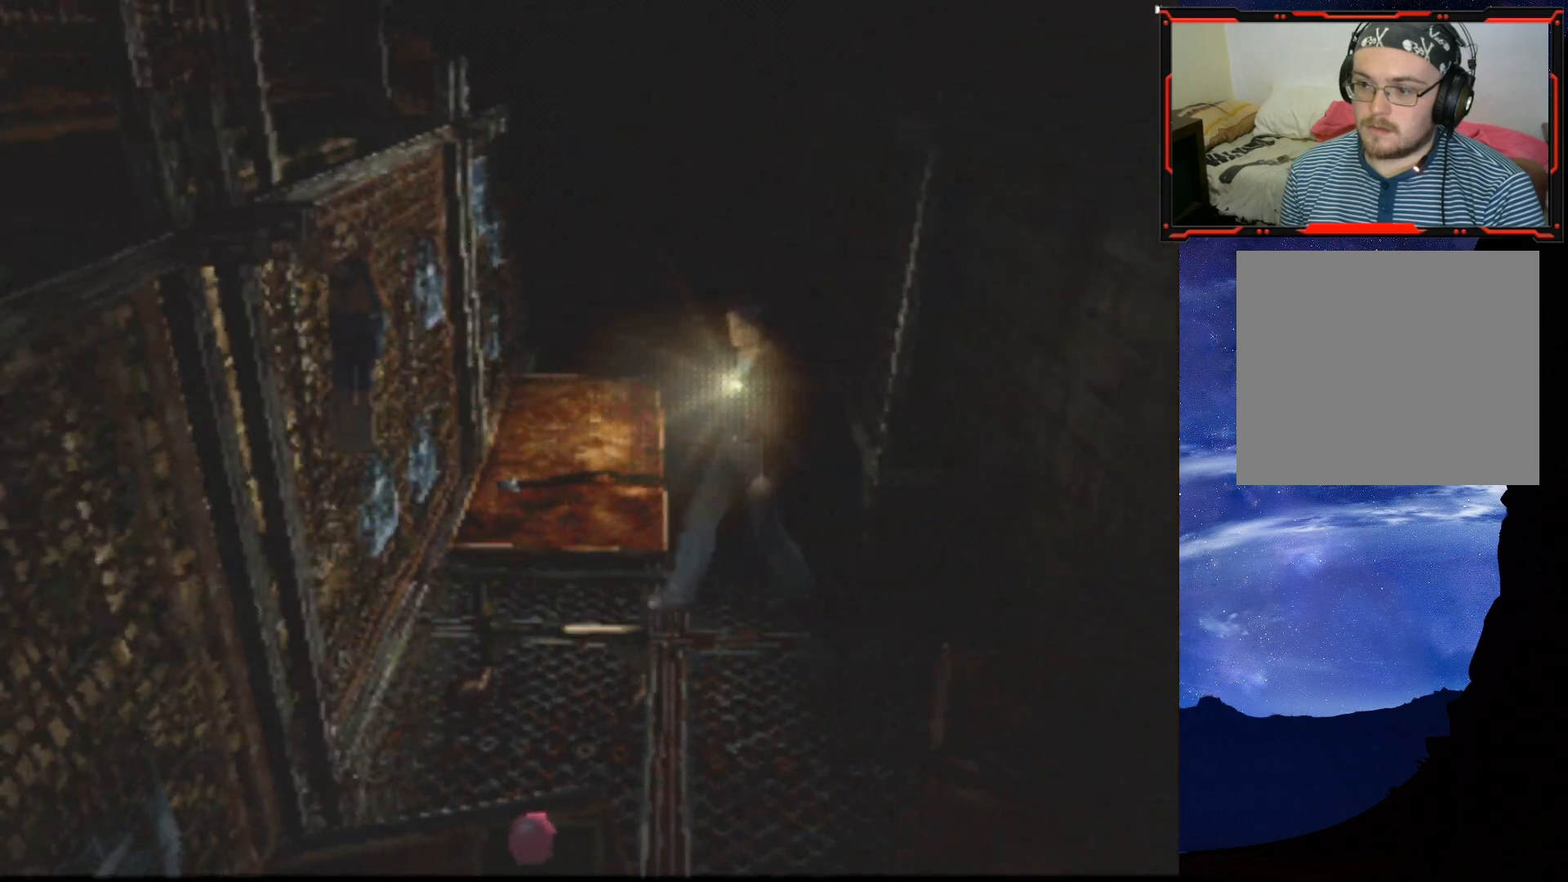
{"buttons": ["DPAD_UP", "DPAD_LEFT"], "right_stick": "center", "events": [[34, "CROSS", "up"], [50, "CROSS", "down"], [184, "CROSS", "up"], [200, "CROSS", "down"], [267, "DPAD_LEFT", "down"], [334, "CROSS", "up"]]}
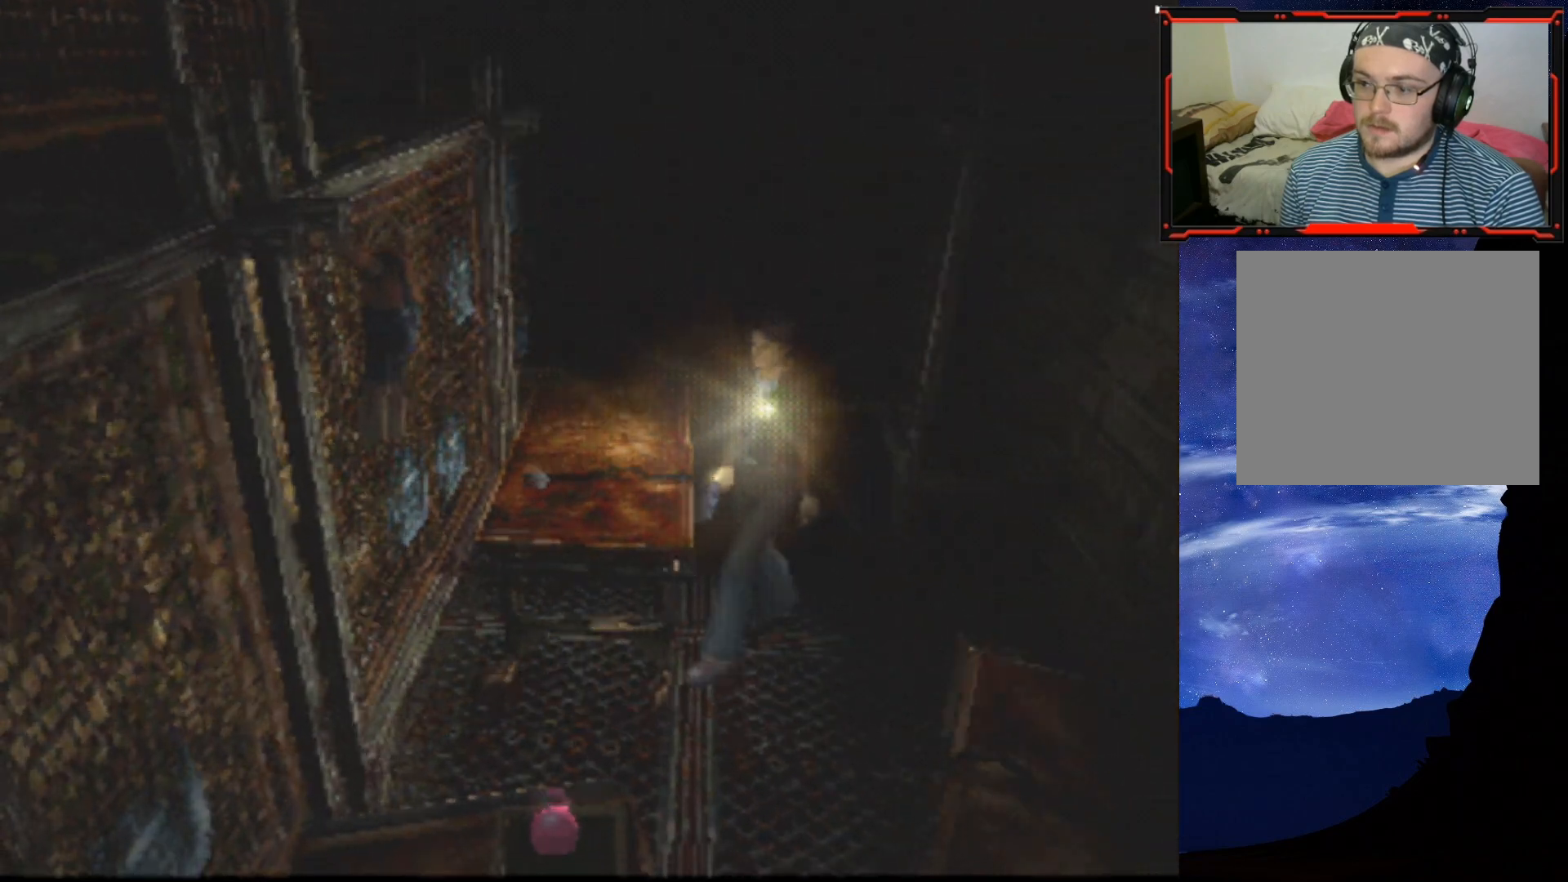
{"buttons": ["DPAD_UP"], "right_stick": "center", "events": [[267, "DPAD_LEFT", "up"]]}
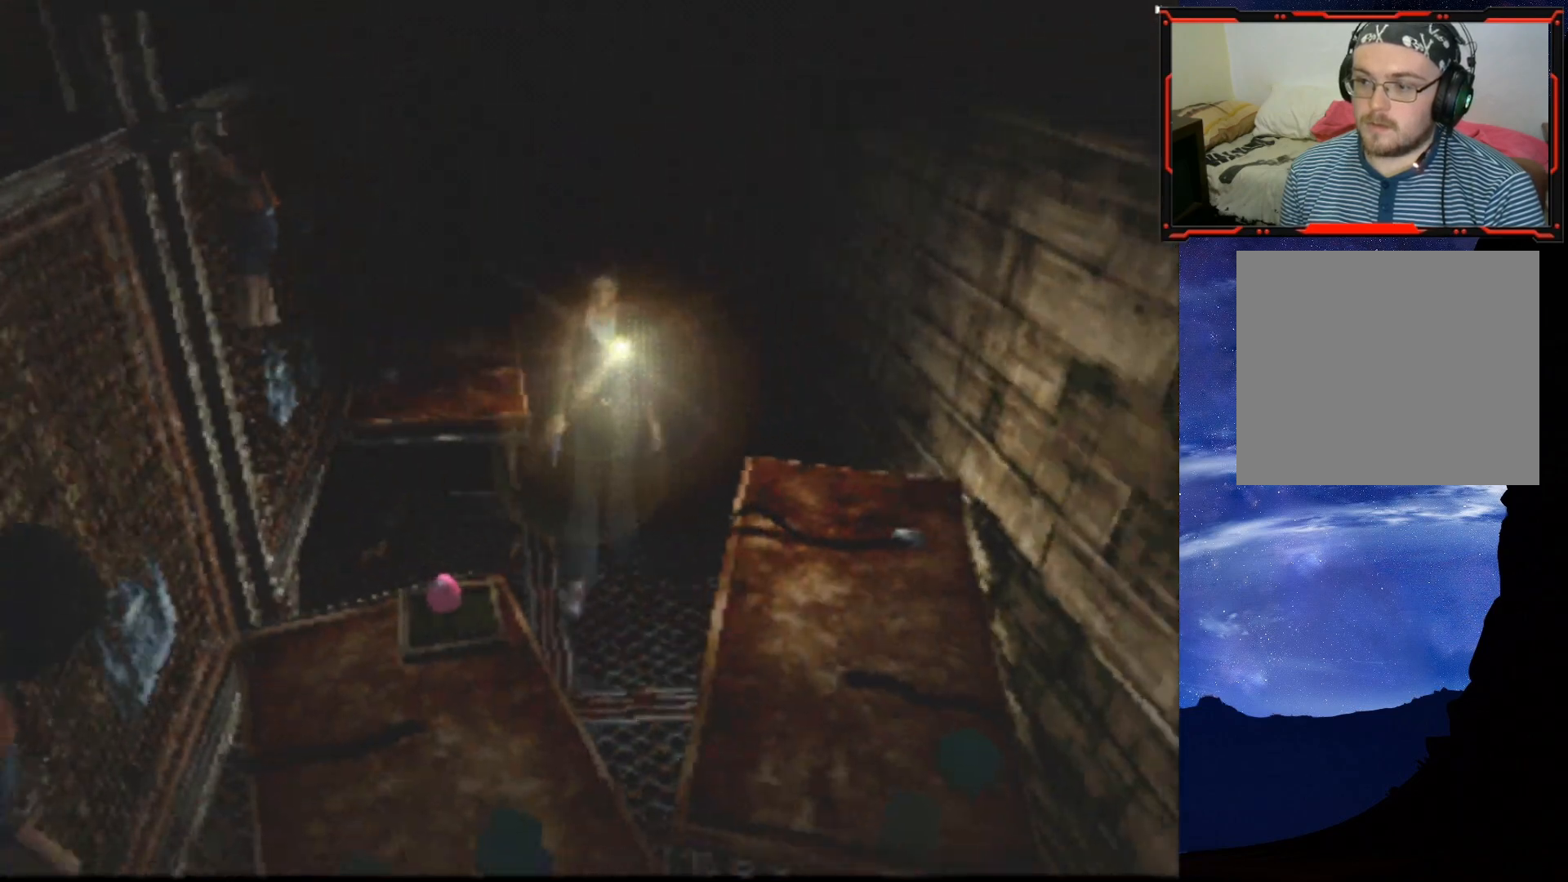
{"buttons": ["DPAD_UP"], "right_stick": "center", "events": []}
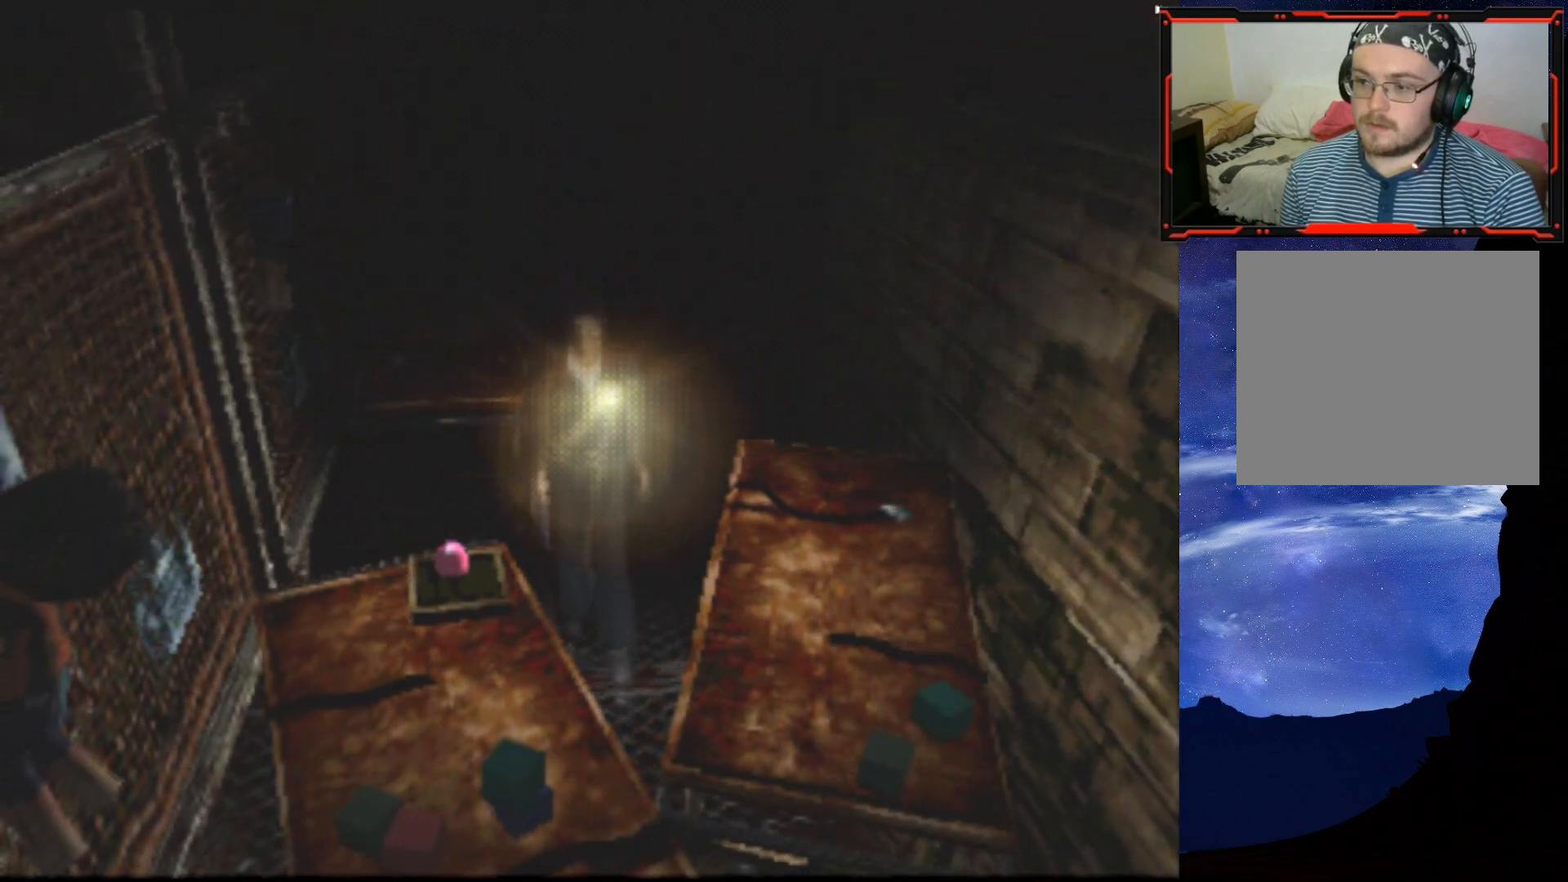
{"buttons": ["DPAD_UP"], "right_stick": "center", "events": [[33, "DPAD_UP", "up"], [233, "DPAD_RIGHT", "down"], [450, "DPAD_UP", "down"], [500, "DPAD_RIGHT", "up"]]}
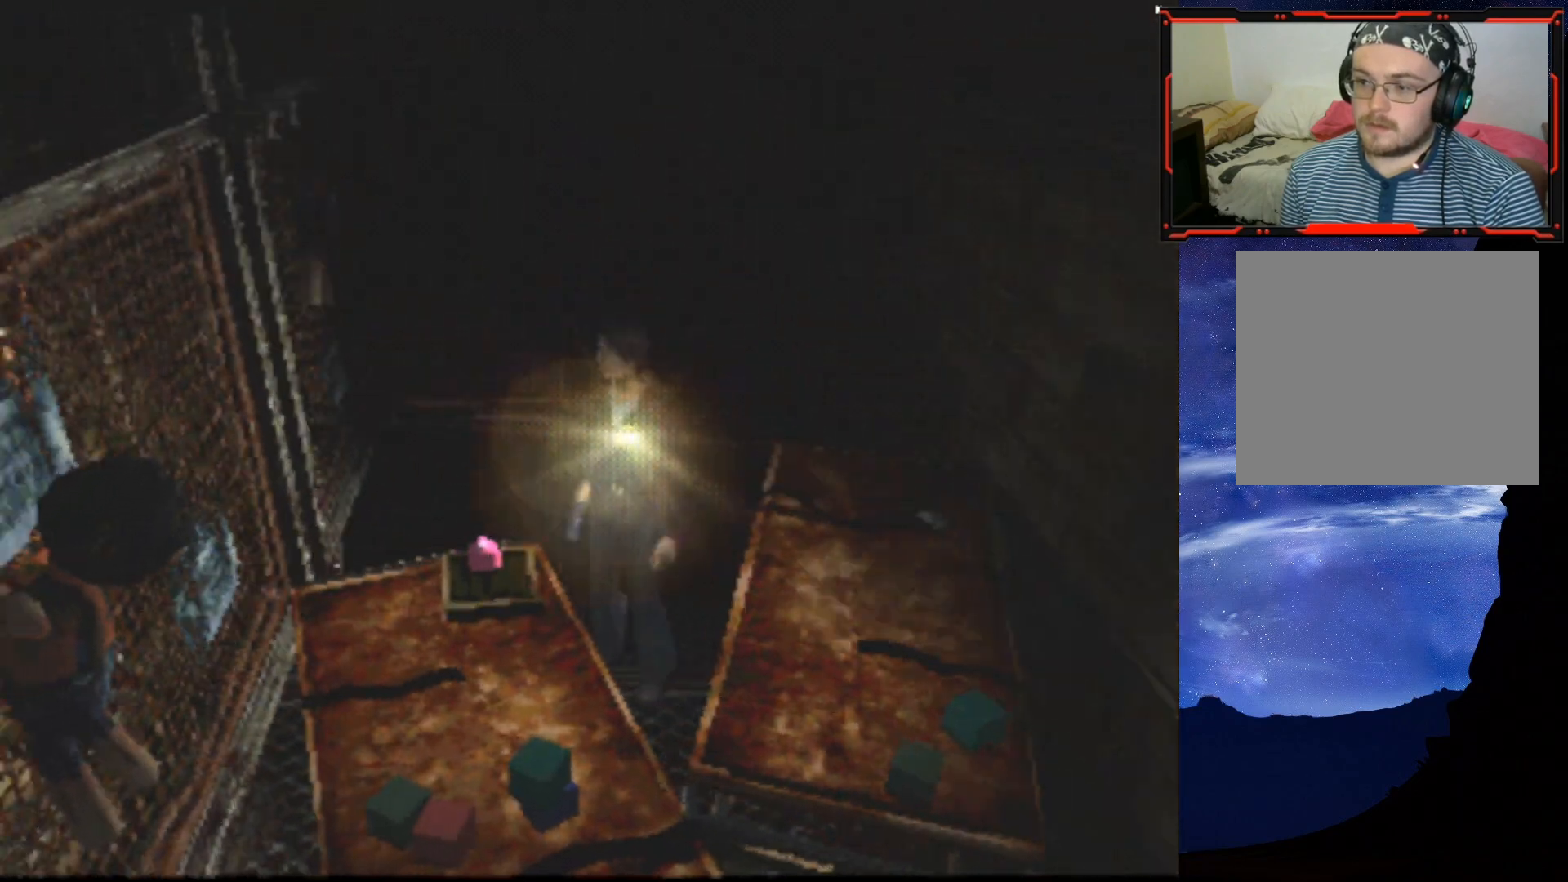
{"buttons": ["DPAD_UP"], "right_stick": "center", "events": [[67, "CROSS", "down"], [334, "CROSS", "up"]]}
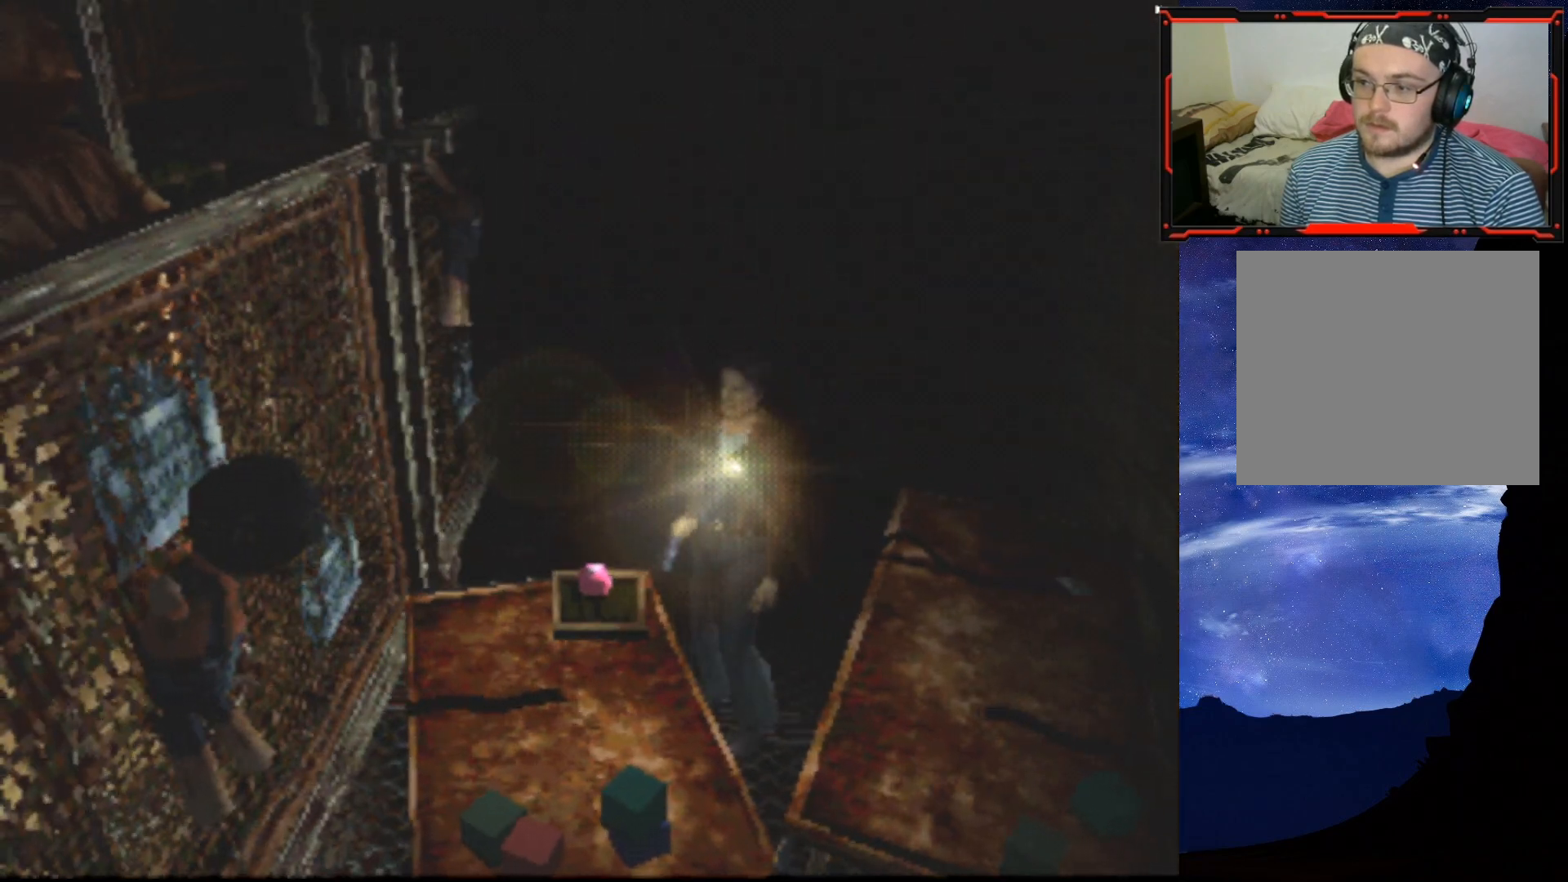
{"buttons": ["DPAD_UP", "DPAD_RIGHT"], "right_stick": "center", "events": [[50, "CROSS", "down"], [200, "CROSS", "up"], [300, "DPAD_RIGHT", "down"], [417, "DPAD_UP", "up"], [500, "DPAD_UP", "down"]]}
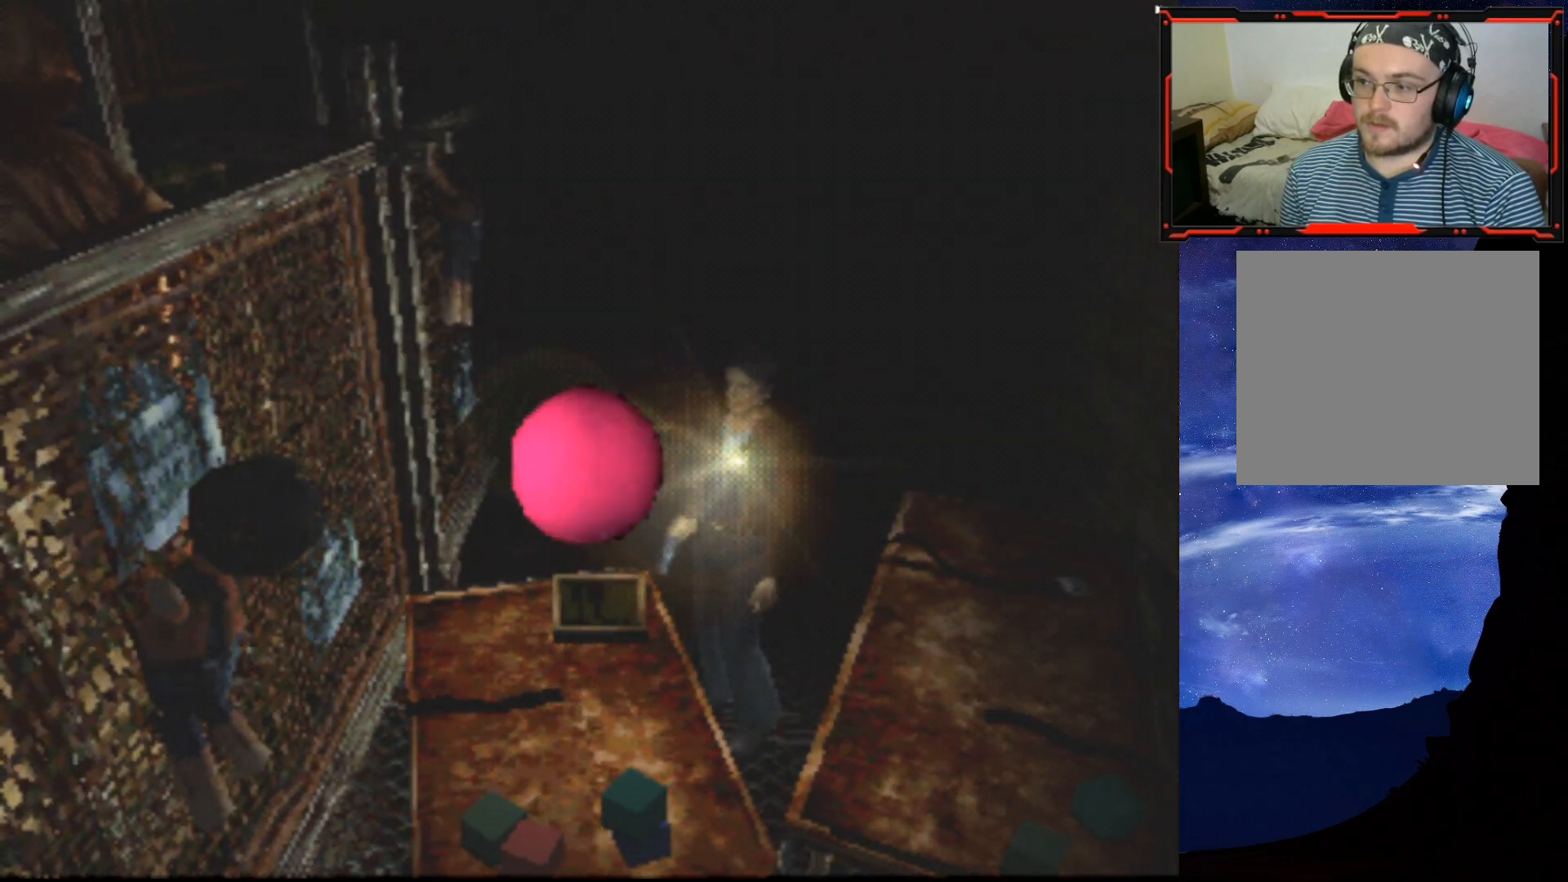
{"buttons": [], "right_stick": "center", "events": [[67, "DPAD_RIGHT", "up"], [117, "DPAD_UP", "up"]]}
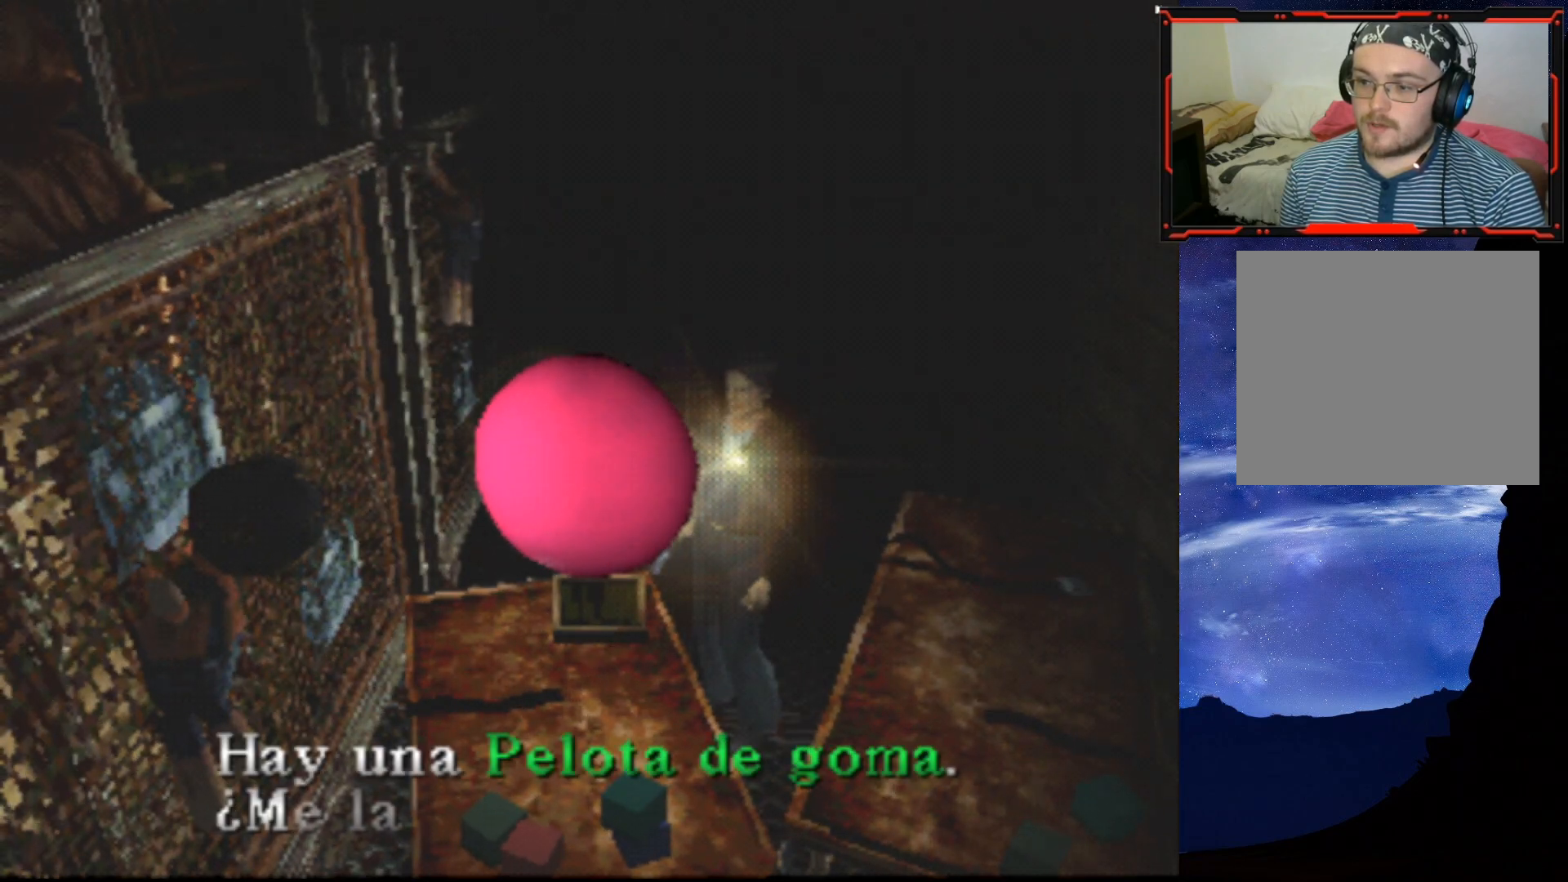
{"buttons": [], "right_stick": "center", "events": []}
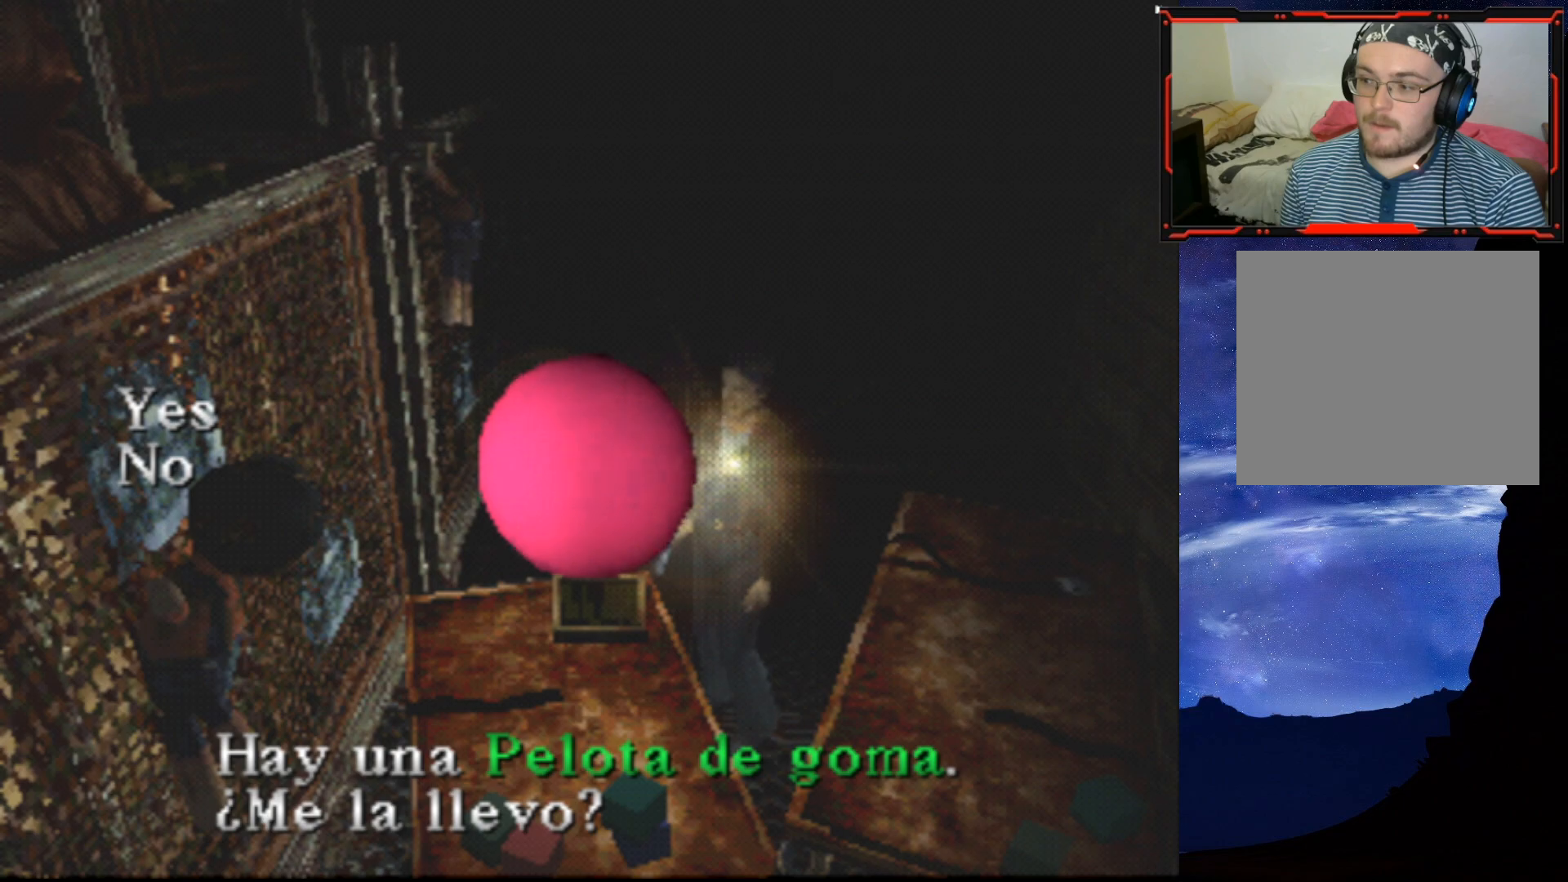
{"buttons": [], "right_stick": "center", "events": []}
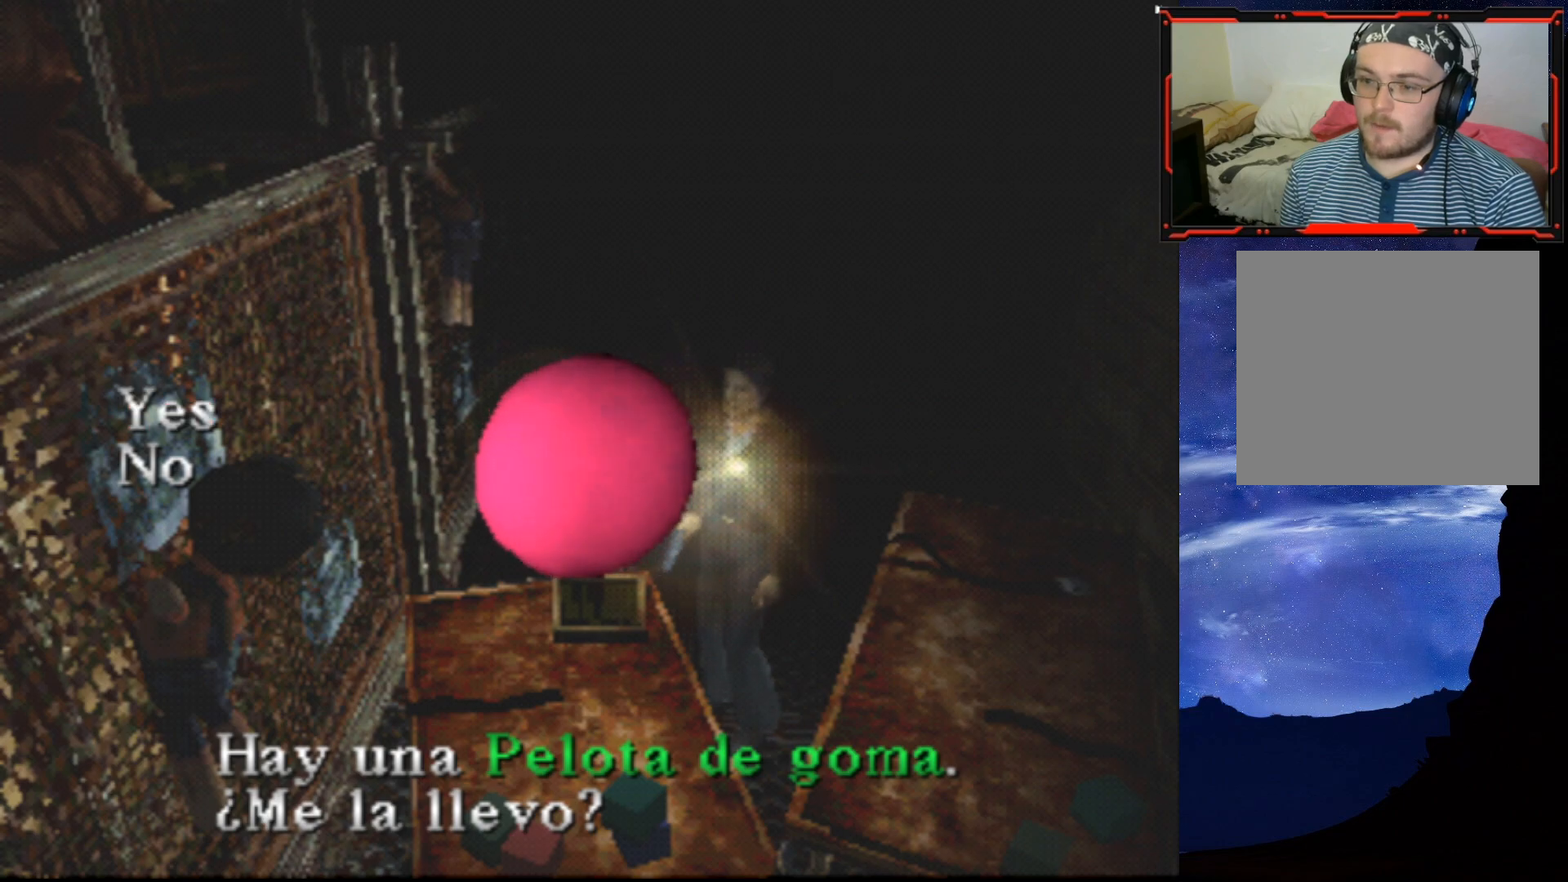
{"buttons": [], "right_stick": "center", "events": []}
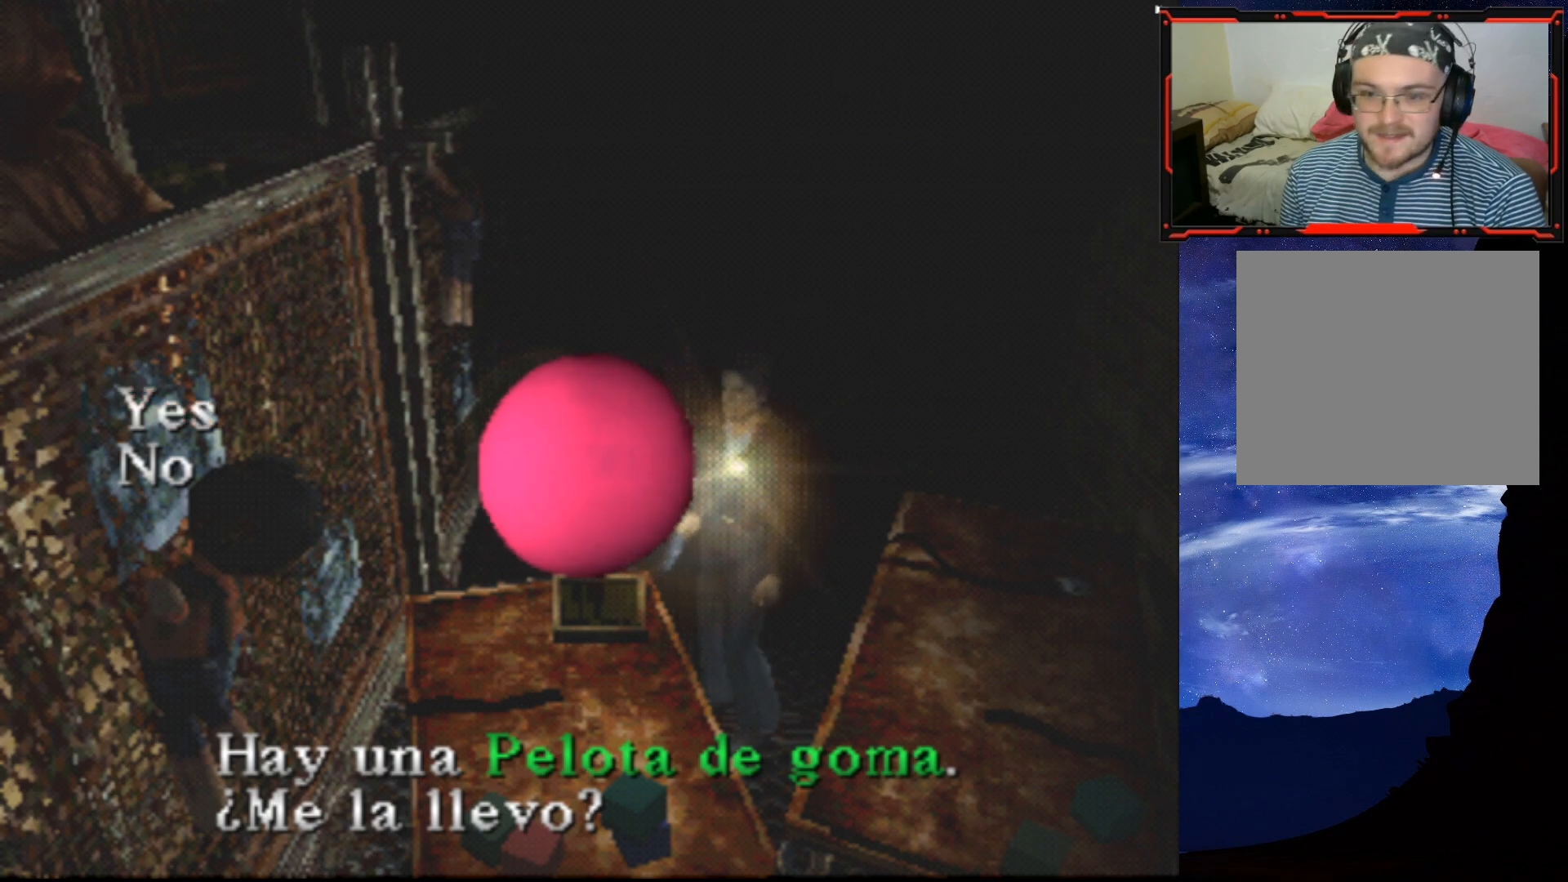
{"buttons": [], "right_stick": "center", "events": []}
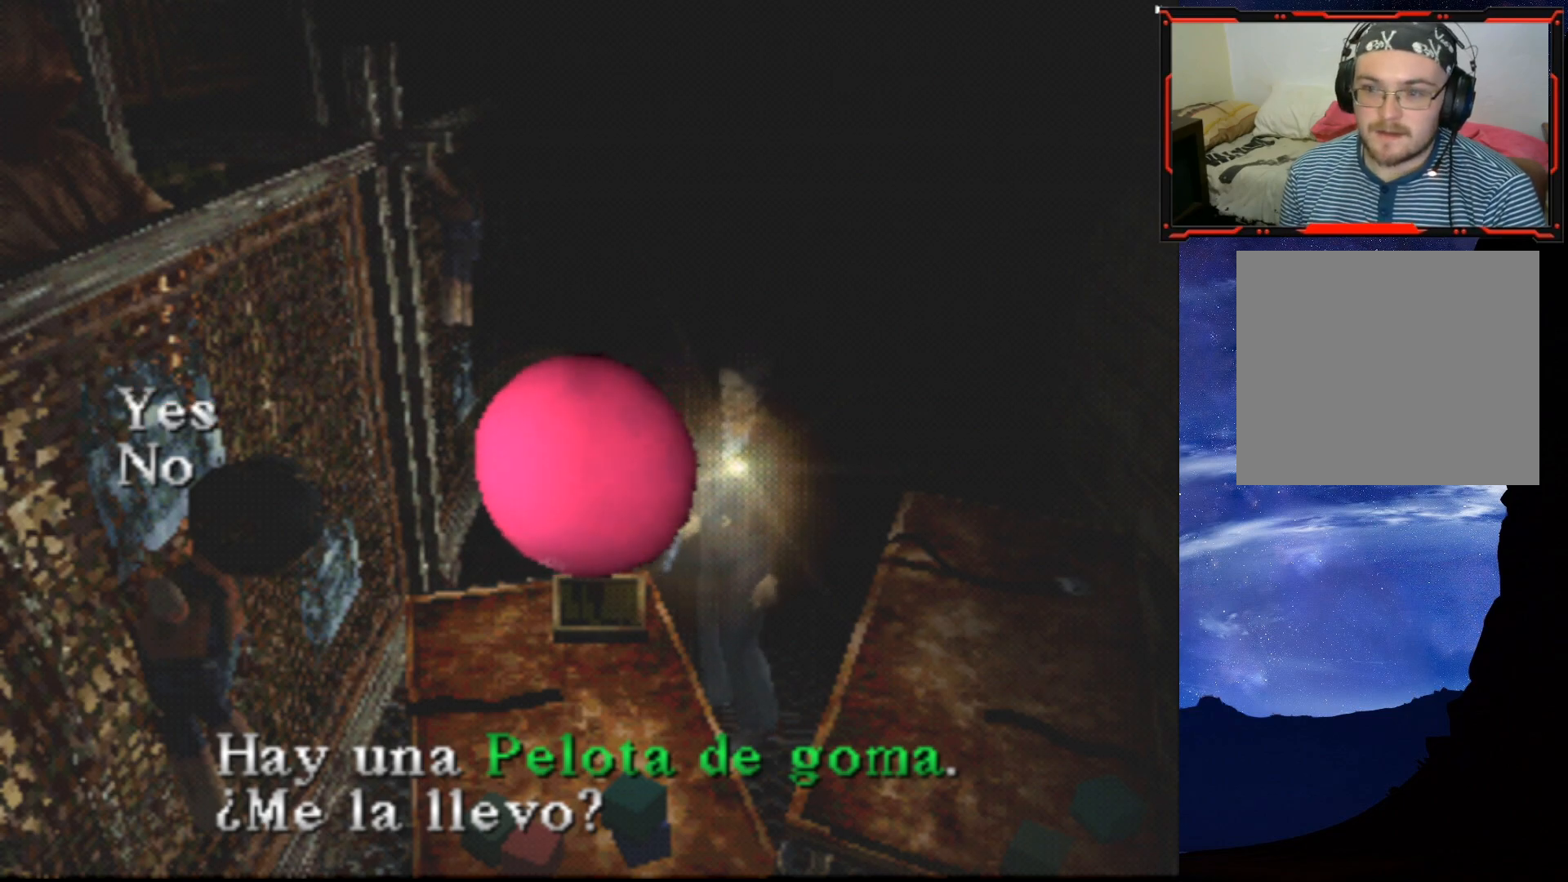
{"buttons": [], "right_stick": "center", "events": [[200, "CROSS", "down"], [333, "CROSS", "up"]]}